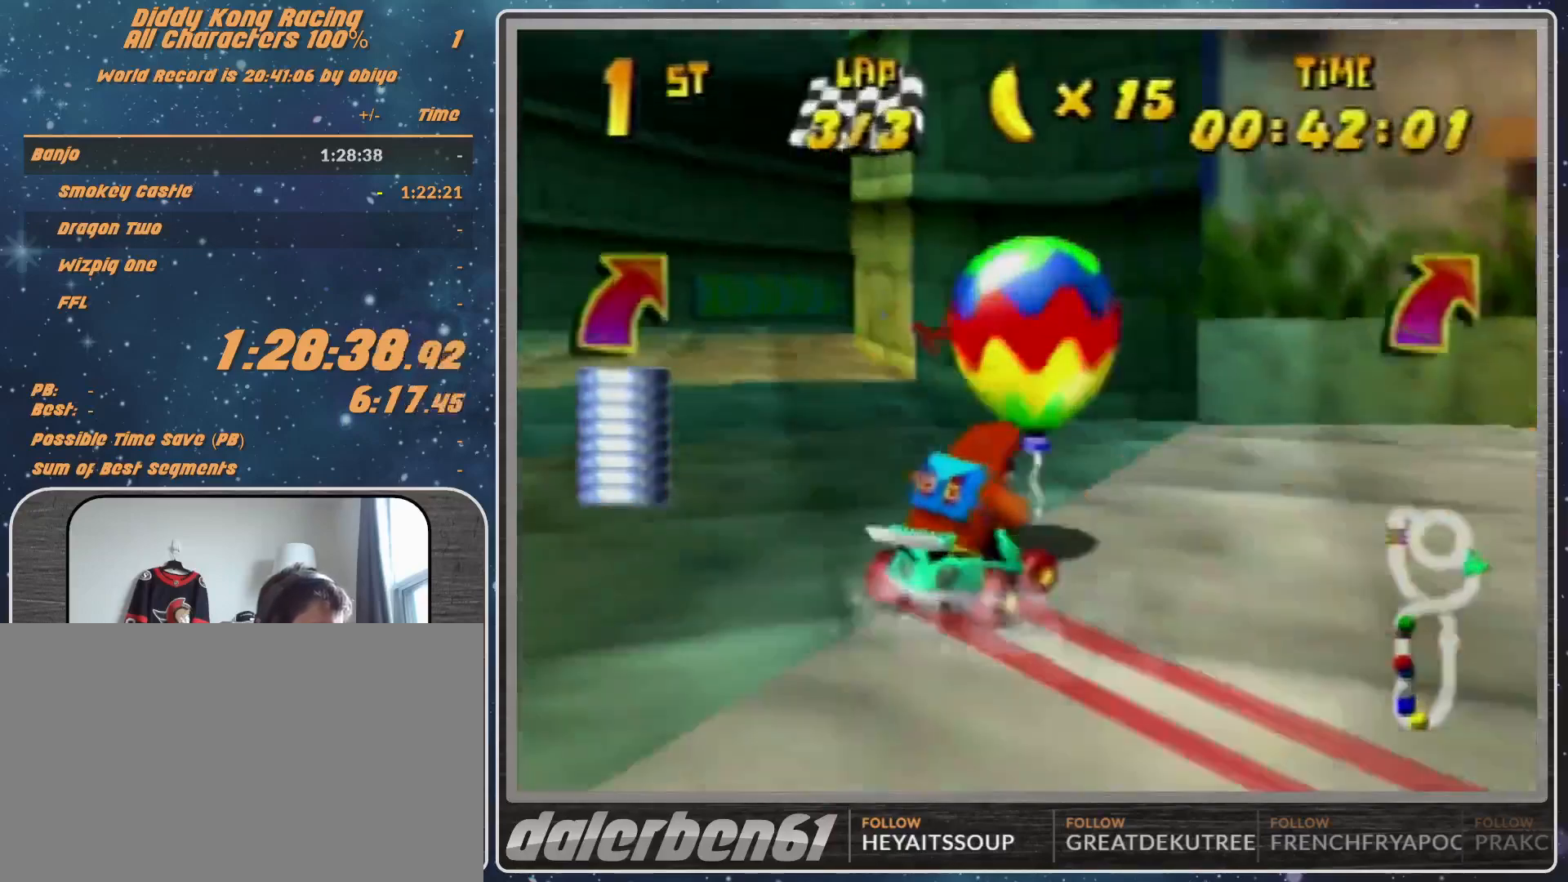
Gameplay with a controller (Nintendo layout); each line is a JSON object with the inputs held at the frame after it. "events" lists button and stick changes between this image and that frame as [ms after this image, input, new state], when the widget could be followed in between. Not read: L1 L3 R3.
{"buttons": ["R1"], "left_stick": "up-right", "events": [[100, "A", "down"], [267, "A", "up"]]}
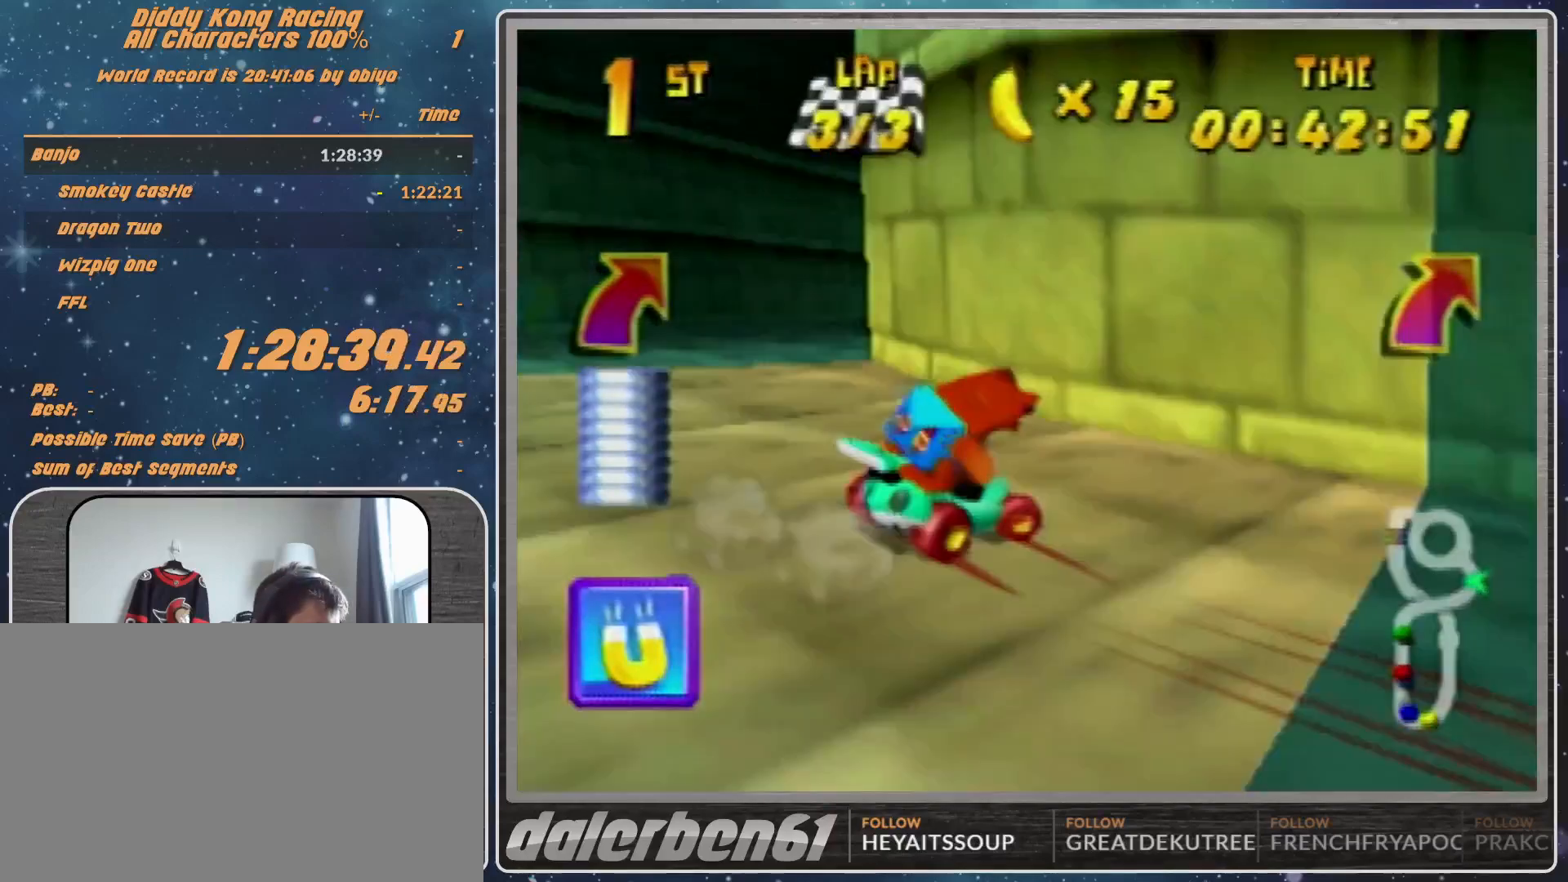
{"buttons": ["R1"], "left_stick": "up-left", "events": [[167, "A", "down"], [167, "left_stick", "up-left"], [200, "A", "up"], [300, "A", "down"], [433, "A", "up"]]}
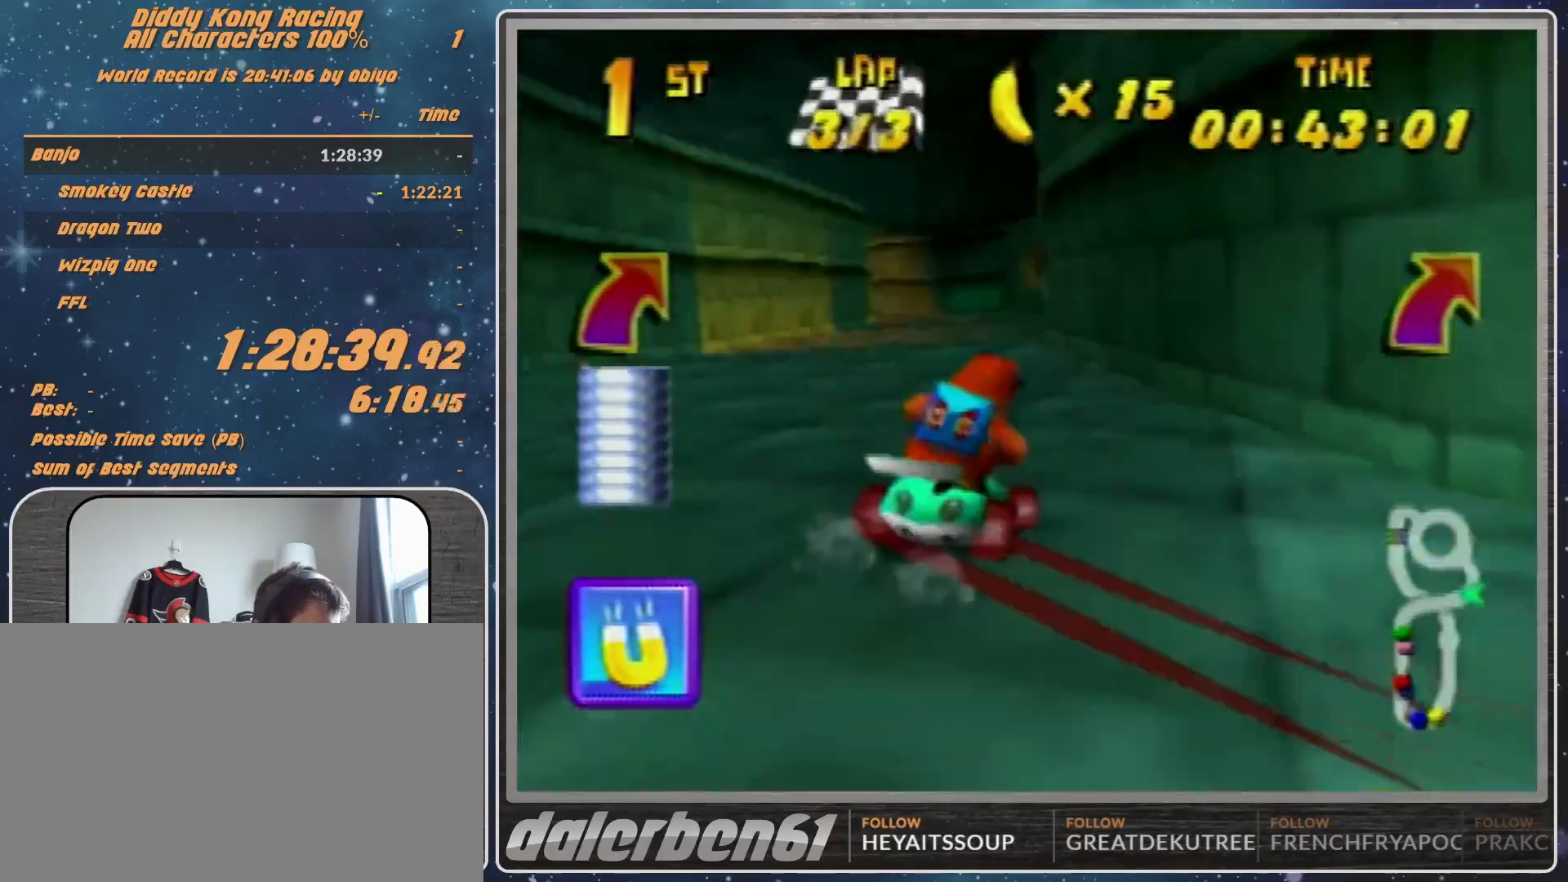
{"buttons": [], "left_stick": "left", "events": [[33, "A", "down"], [100, "A", "up"], [167, "A", "down"], [300, "A", "up"], [433, "R1", "up"], [467, "left_stick", "left"]]}
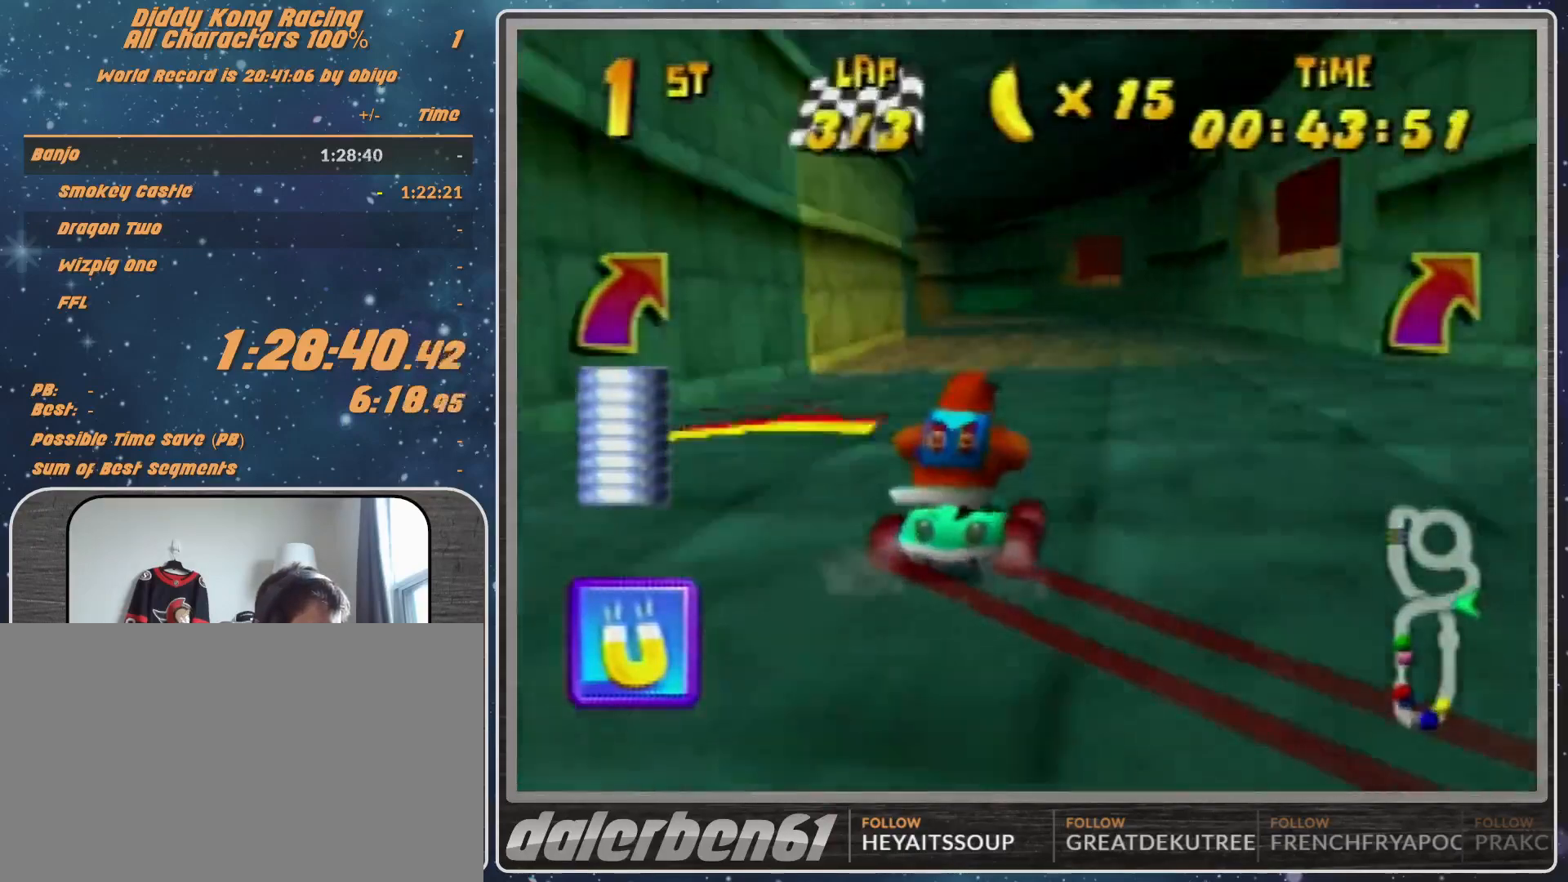
{"buttons": ["R1"], "left_stick": "left", "events": [[67, "R1", "down"]]}
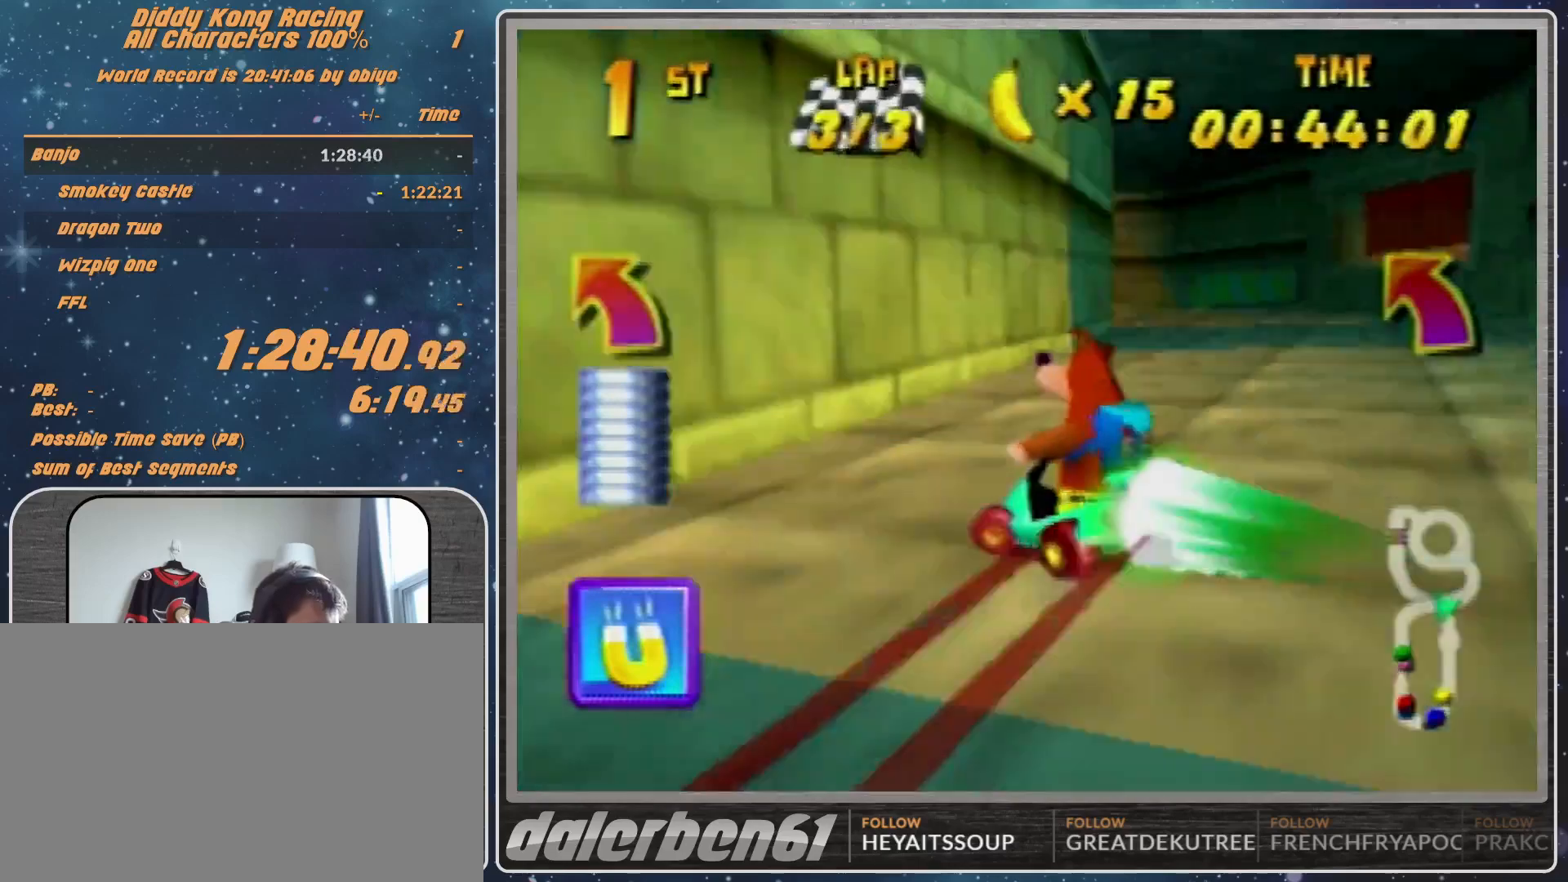
{"buttons": [], "left_stick": "left", "events": [[267, "B", "down"], [467, "B", "up"], [467, "R1", "up"]]}
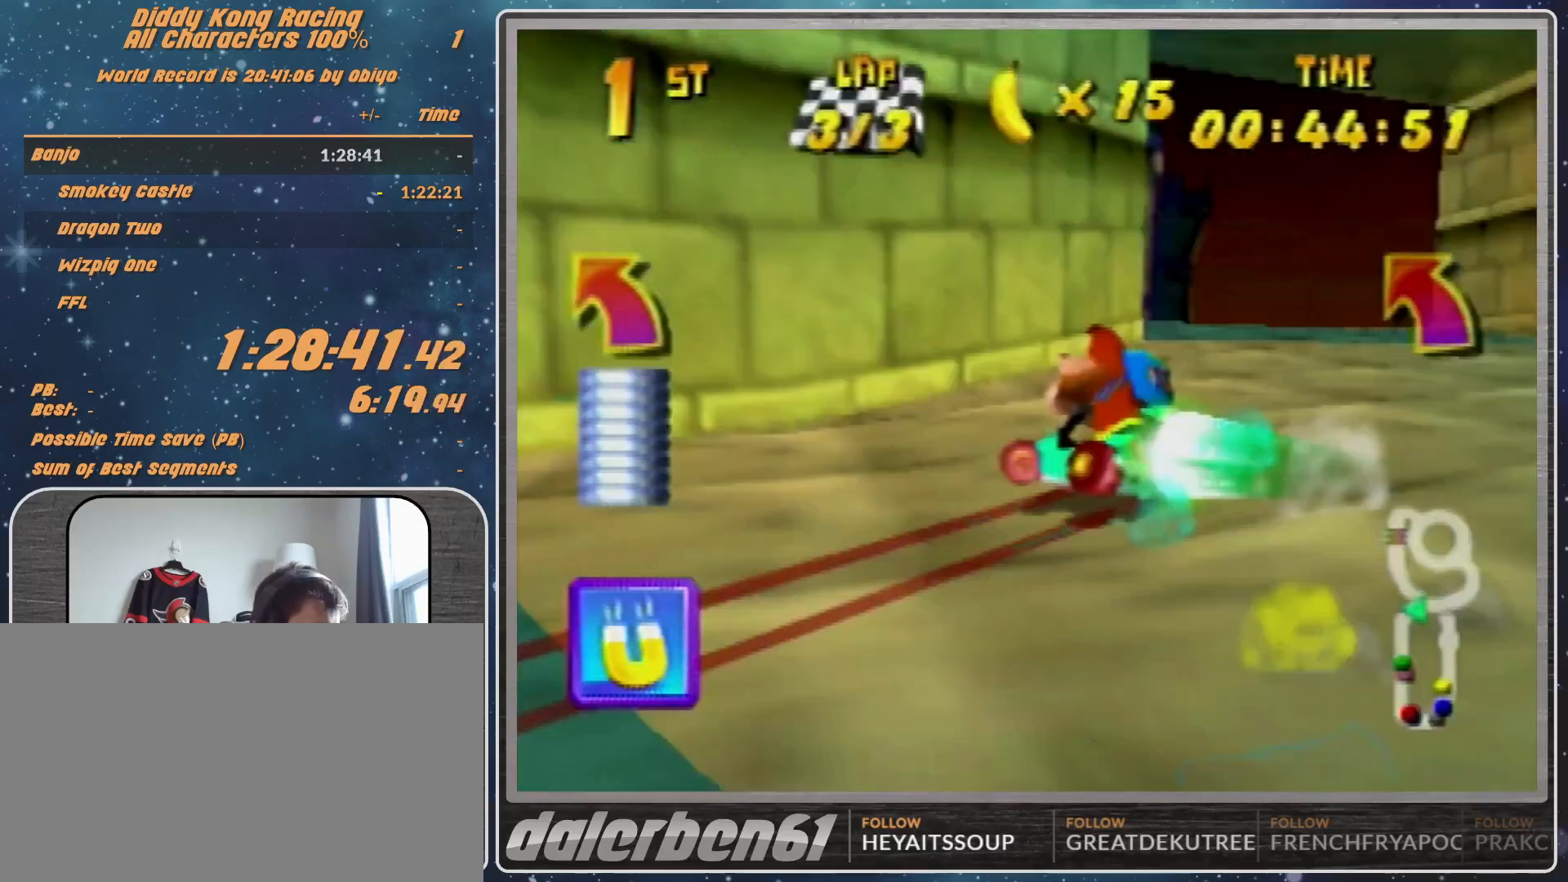
{"buttons": [], "left_stick": "center", "events": [[133, "left_stick", "center"]]}
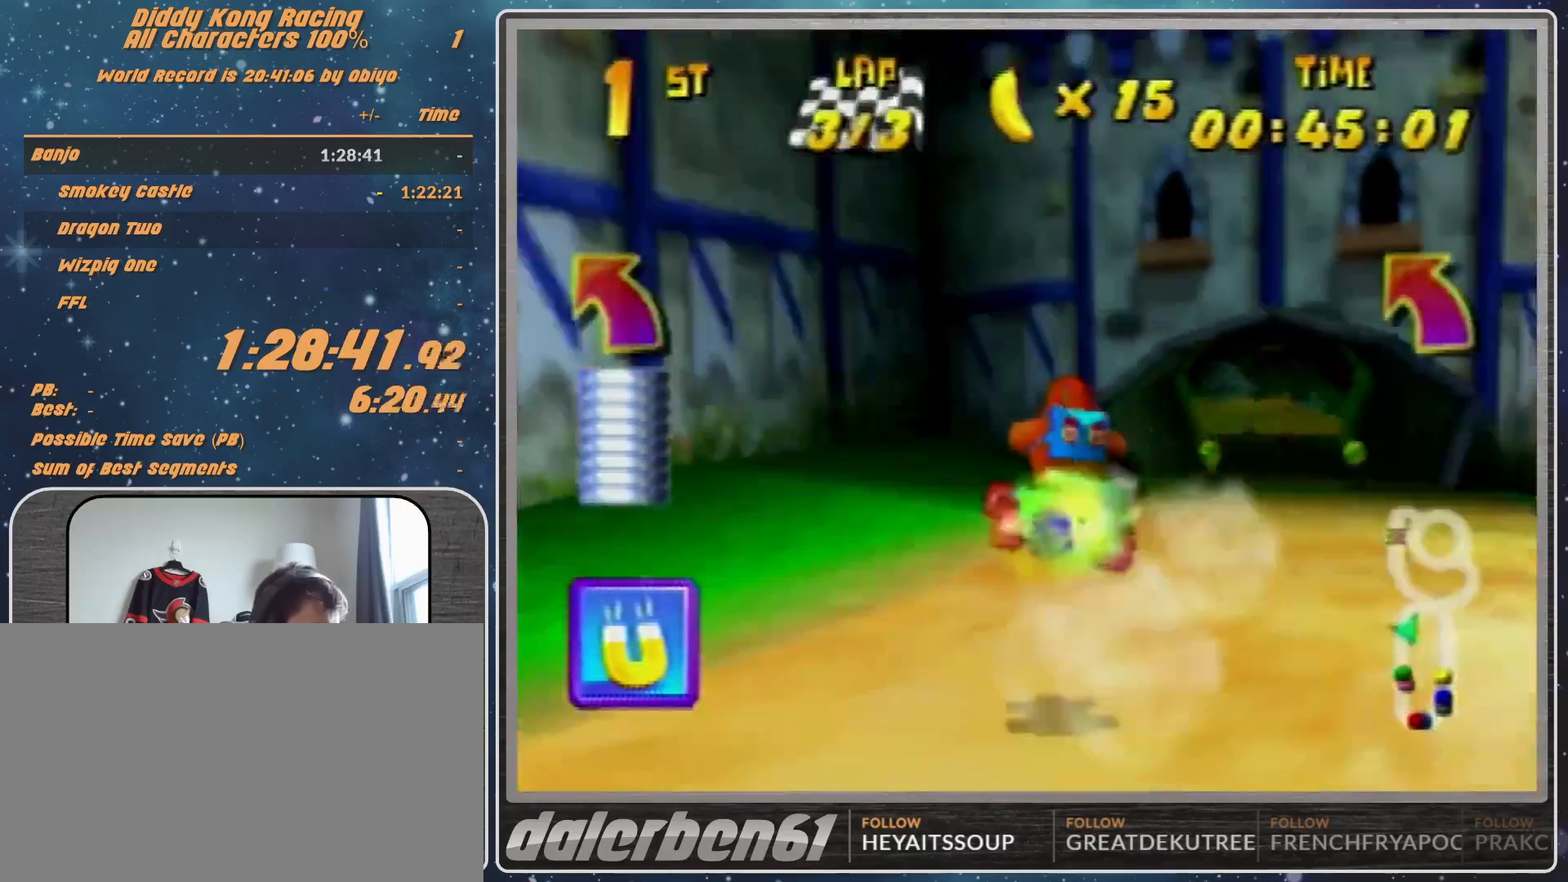
{"buttons": ["R1"], "left_stick": "right", "events": [[300, "R1", "down"], [300, "left_stick", "left"], [467, "left_stick", "right"]]}
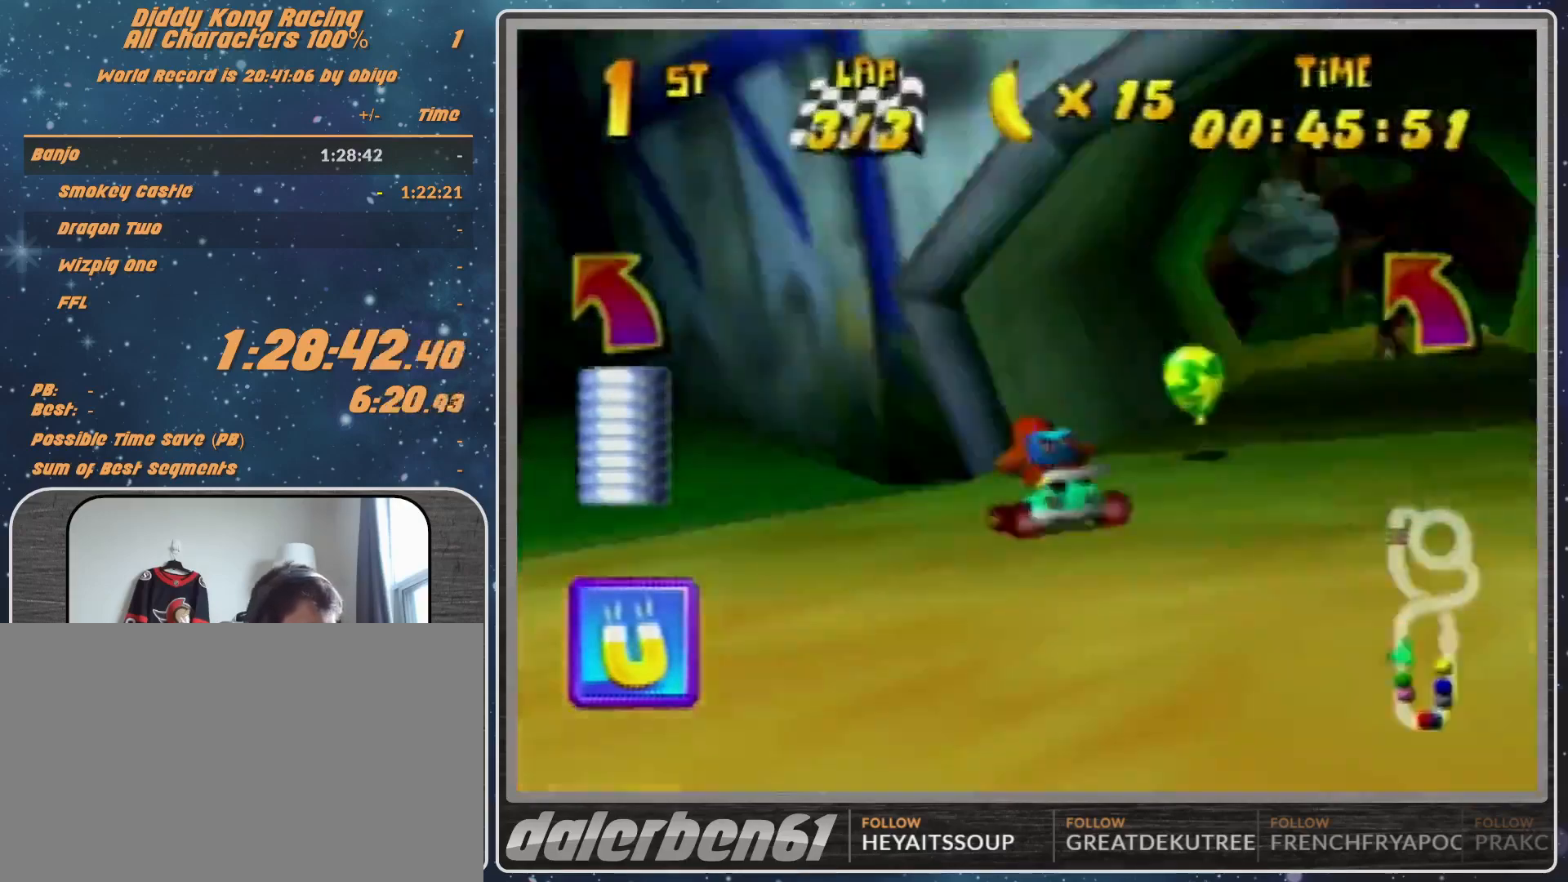
{"buttons": ["R1"], "left_stick": "up-right", "events": [[67, "A", "down"], [100, "left_stick", "up-right"], [200, "A", "up"]]}
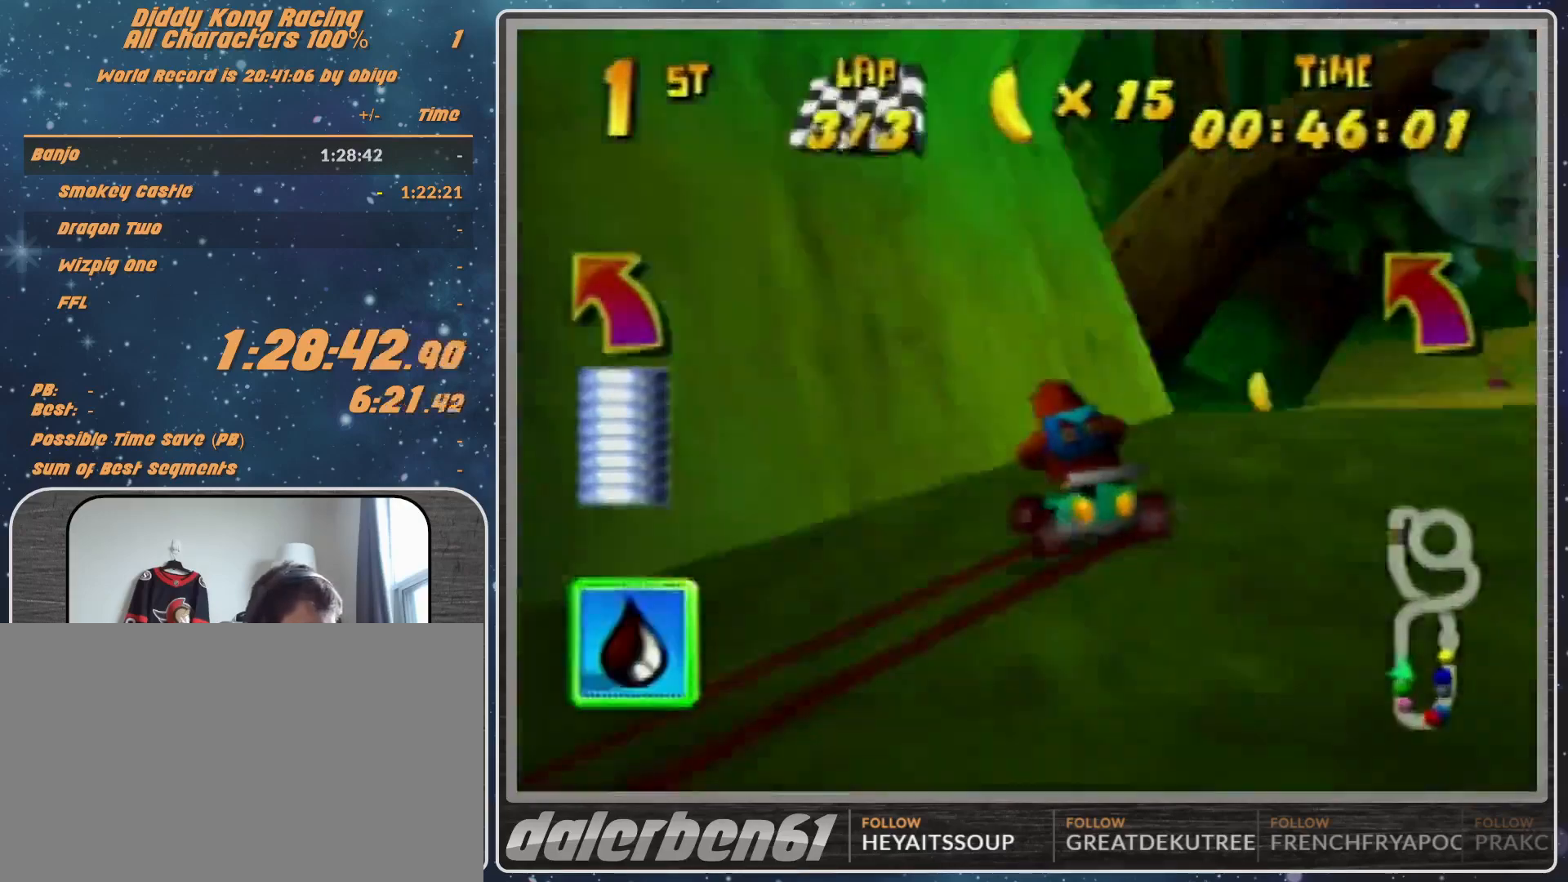
{"buttons": ["R1"], "left_stick": "up-left", "events": [[167, "A", "down"], [200, "A", "up"], [333, "A", "down"], [433, "A", "up"], [433, "left_stick", "up-left"]]}
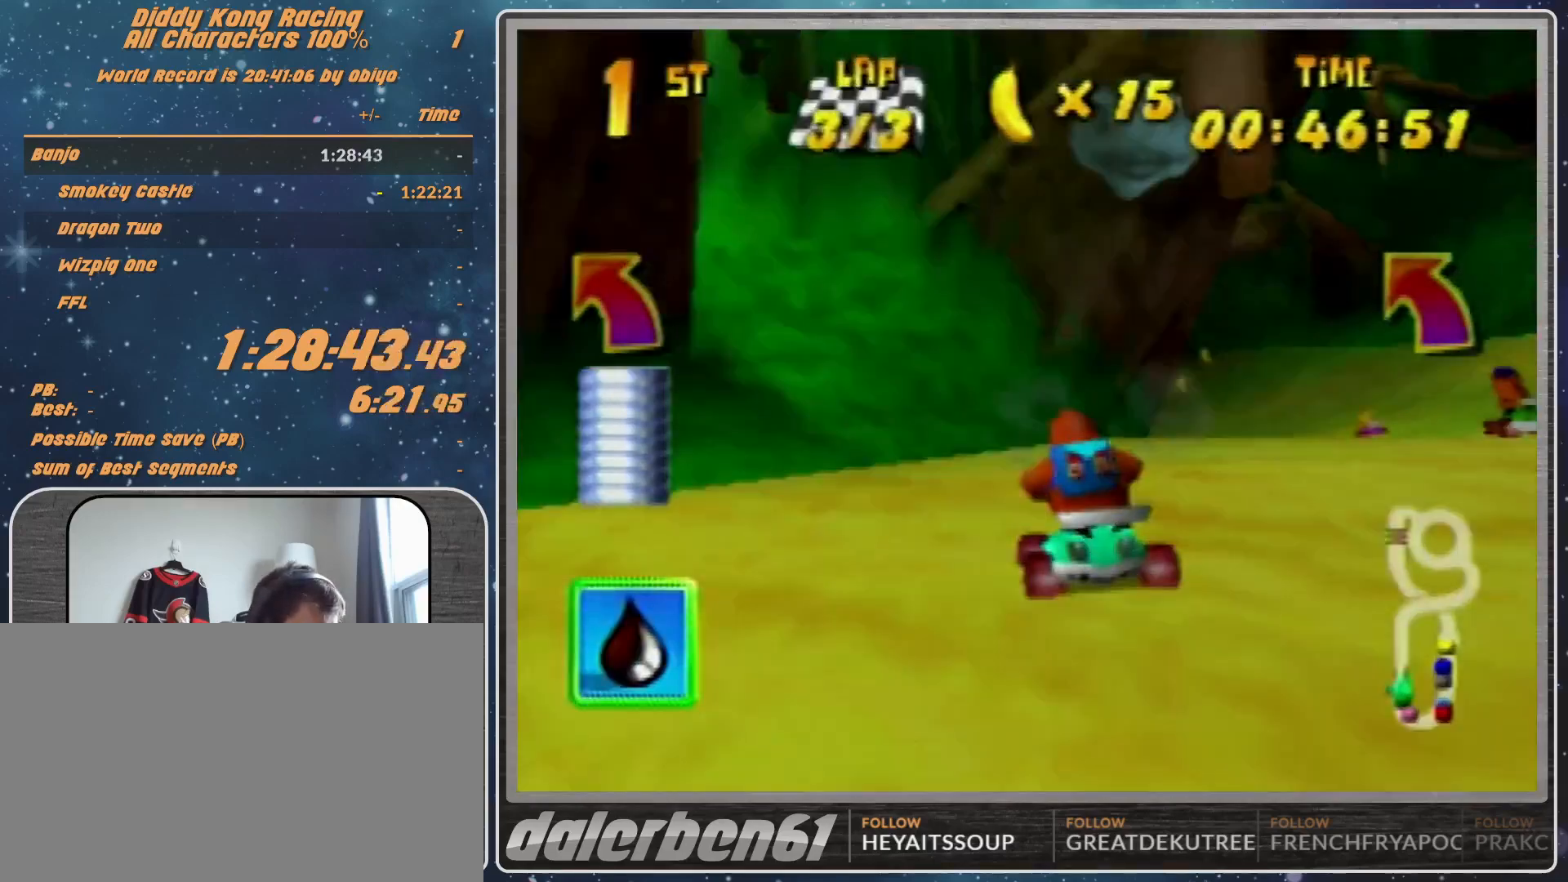
{"buttons": ["R1"], "left_stick": "up-left", "events": [[33, "A", "down"], [100, "A", "up"], [200, "A", "down"], [300, "A", "up"]]}
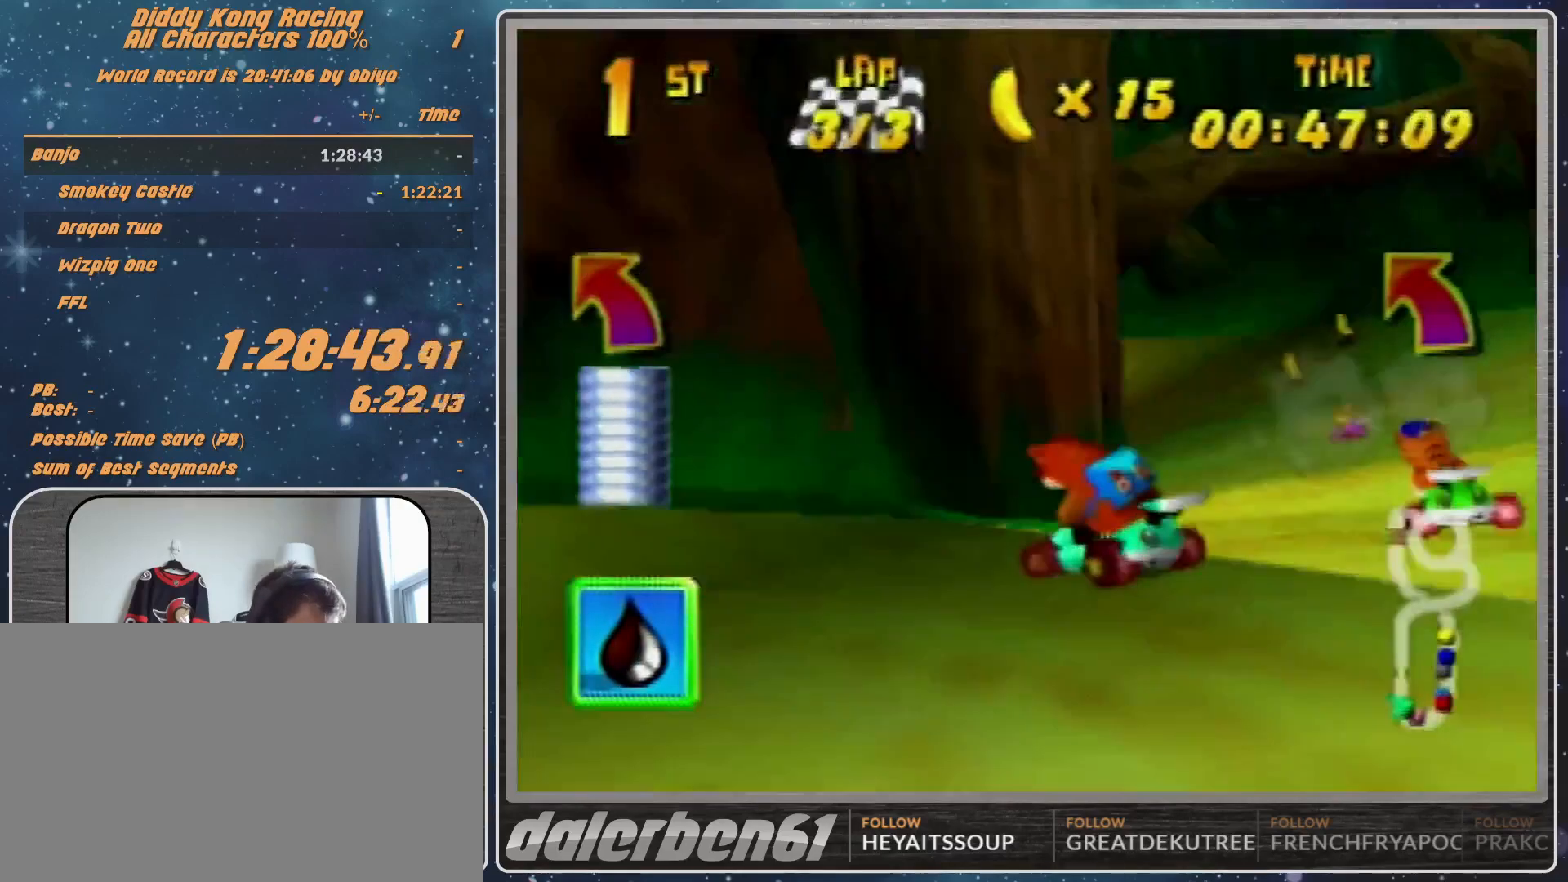
{"buttons": [], "left_stick": "left", "events": [[167, "left_stick", "left"], [267, "A", "down"], [267, "R1", "up"], [333, "A", "up"], [400, "A", "down"], [467, "A", "up"]]}
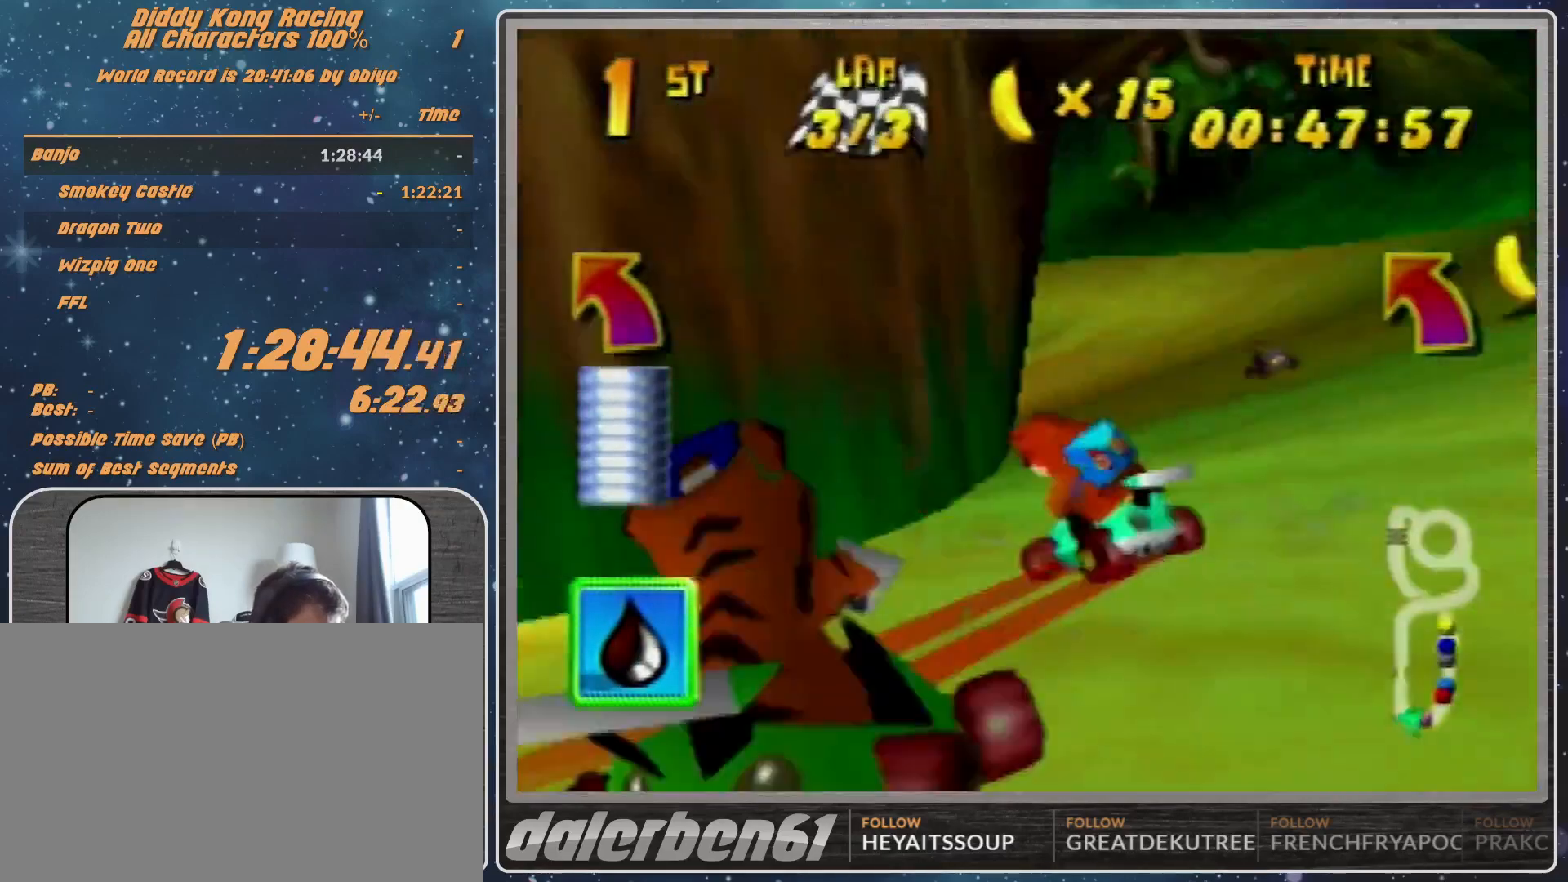
{"buttons": ["A"], "left_stick": "left", "events": [[500, "A", "down"]]}
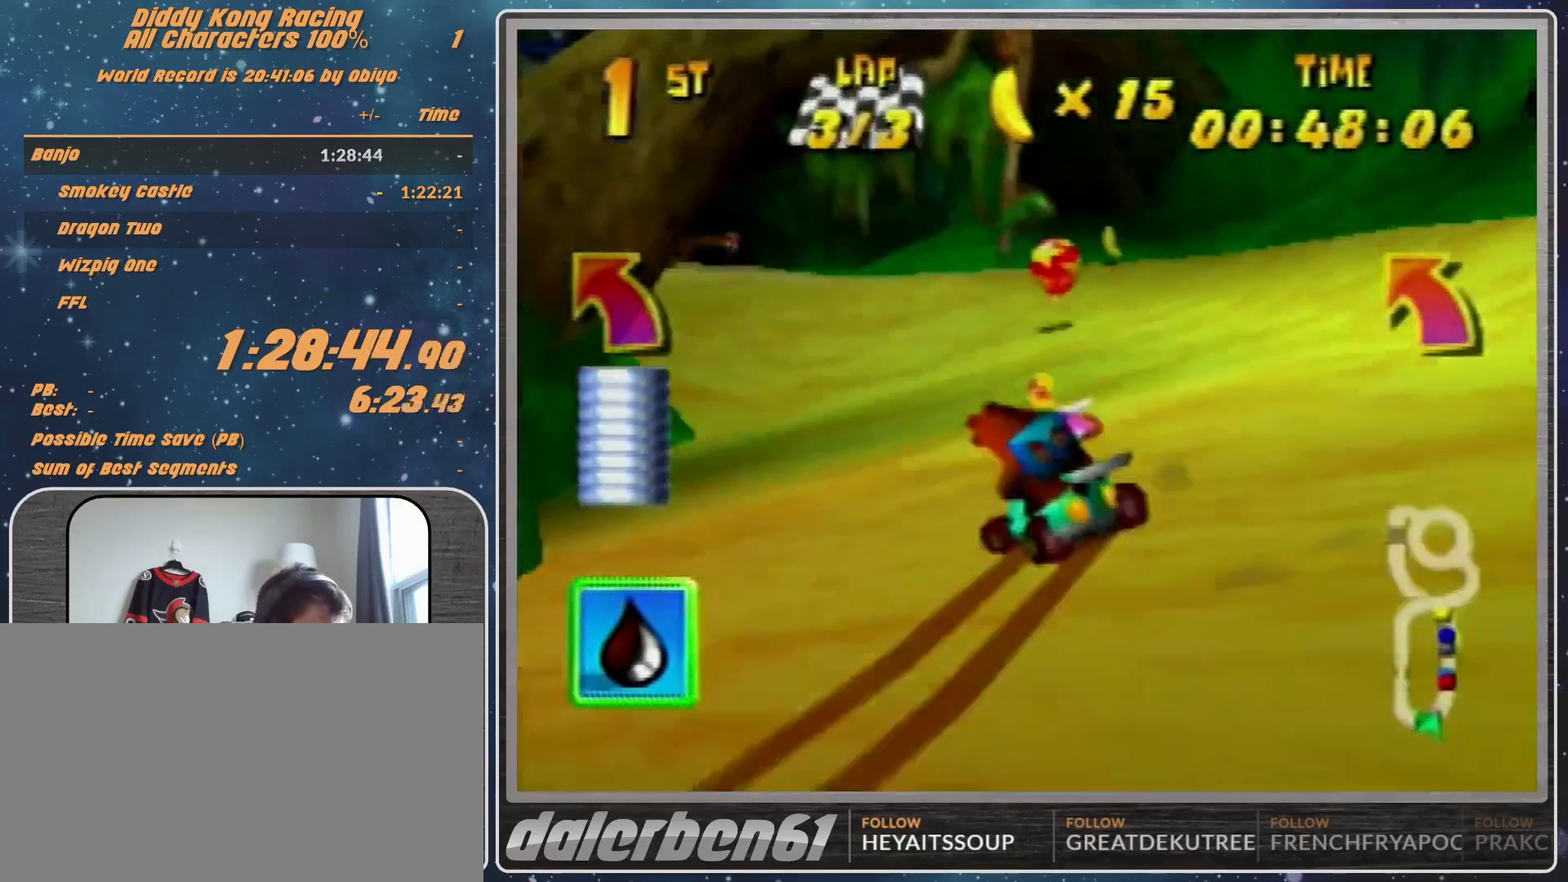
{"buttons": [], "left_stick": "left", "events": [[67, "A", "up"], [167, "A", "down"], [233, "A", "up"], [300, "A", "down"], [433, "A", "up"]]}
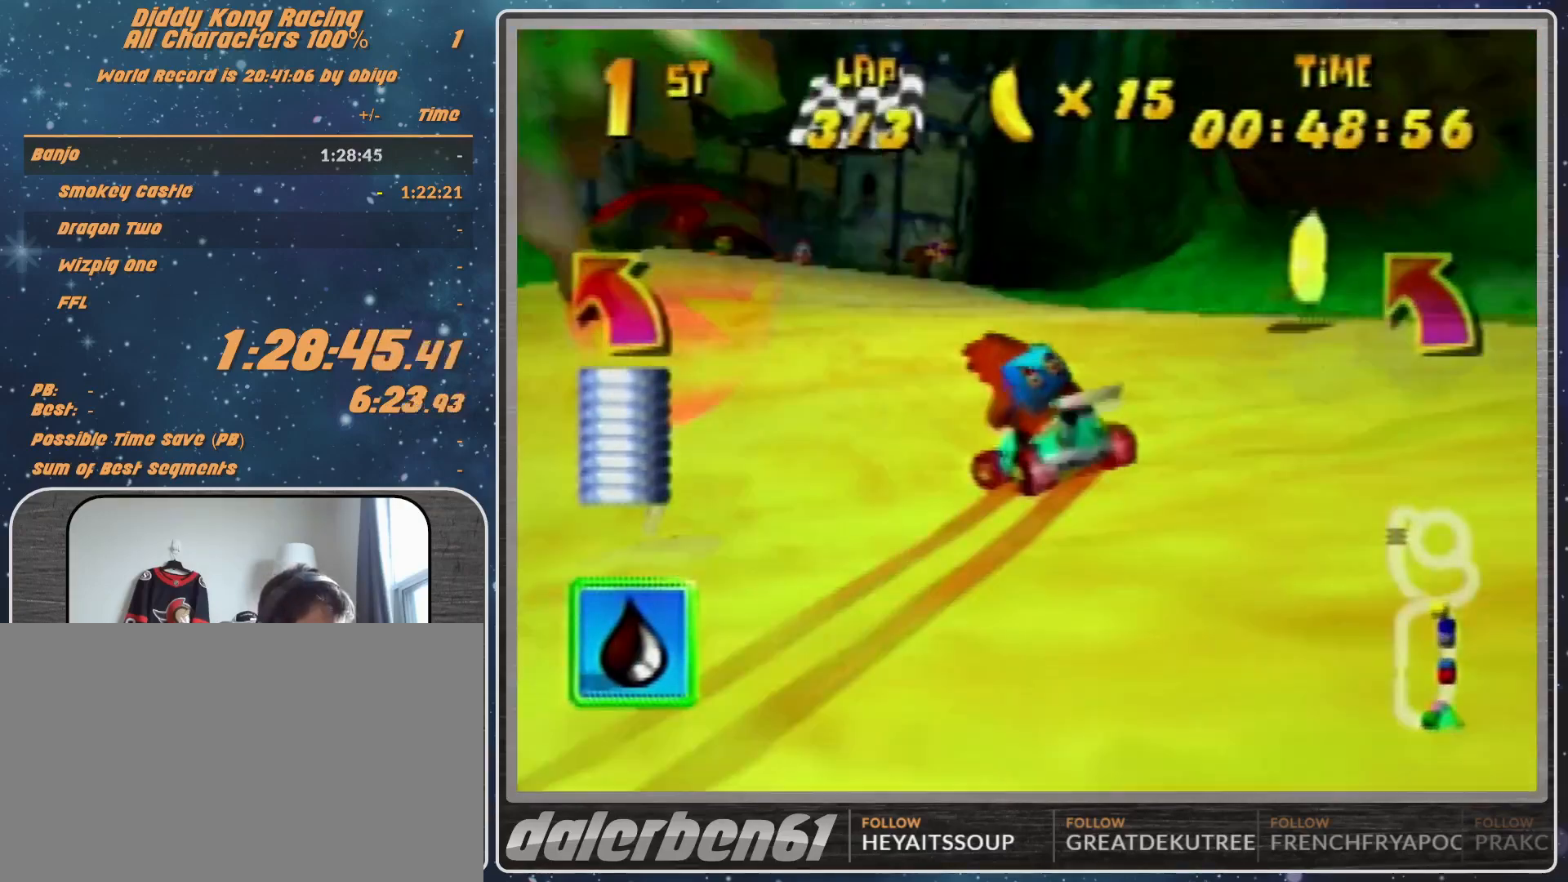
{"buttons": [], "left_stick": "center", "events": [[100, "A", "down"], [167, "R1", "down"], [333, "A", "up"], [333, "R1", "up"], [400, "A", "down"], [400, "left_stick", "center"], [433, "A", "up"]]}
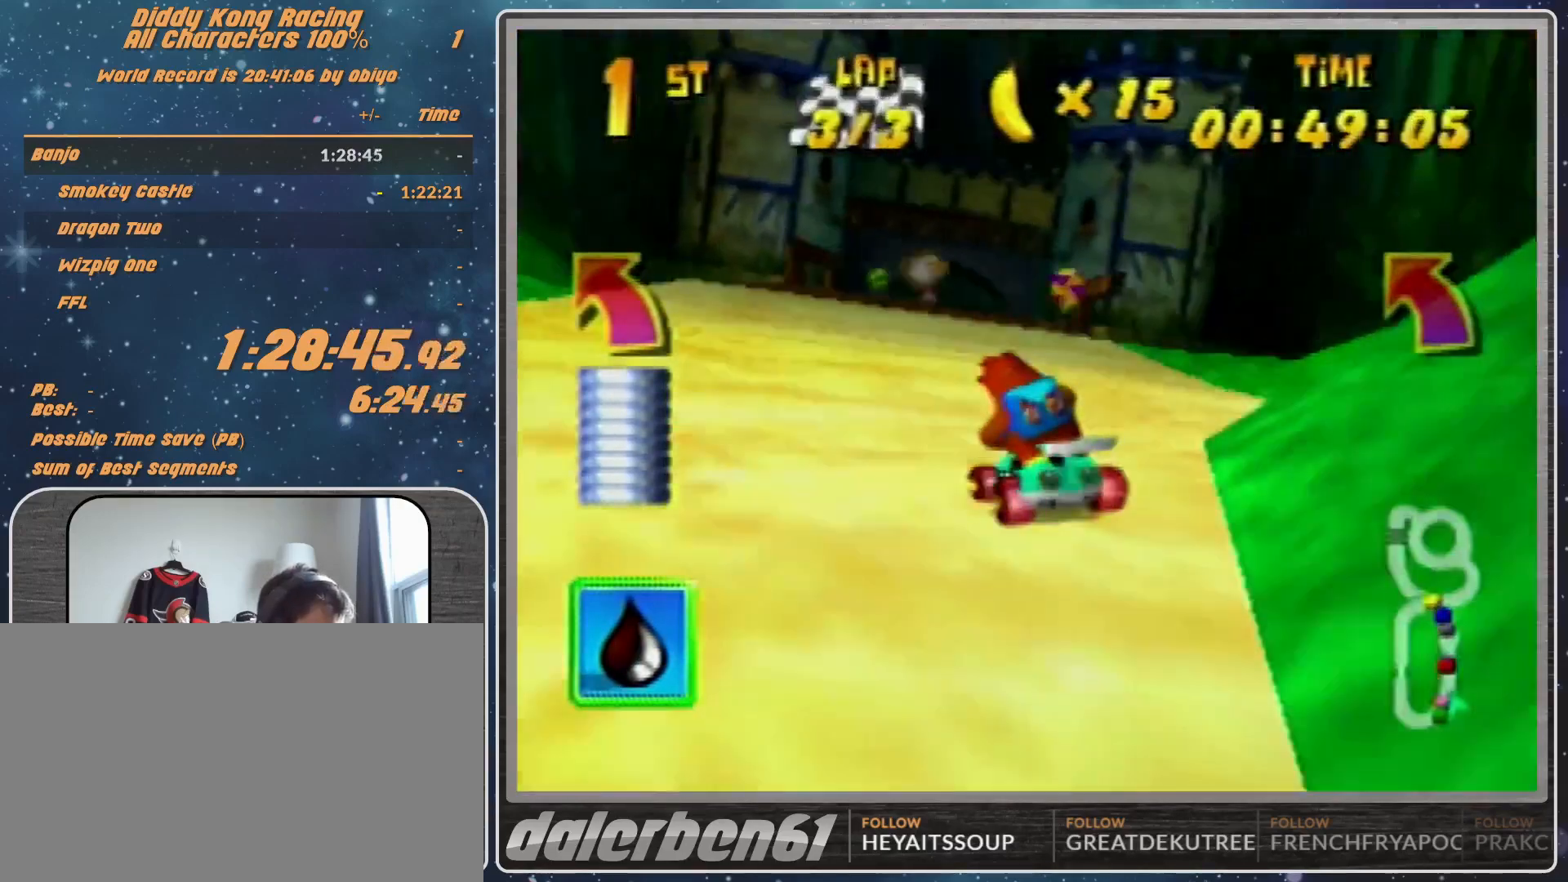
{"buttons": [], "left_stick": "center", "events": [[67, "A", "down"], [67, "left_stick", "left"], [133, "A", "up"], [267, "A", "down"], [400, "A", "up"], [400, "left_stick", "center"]]}
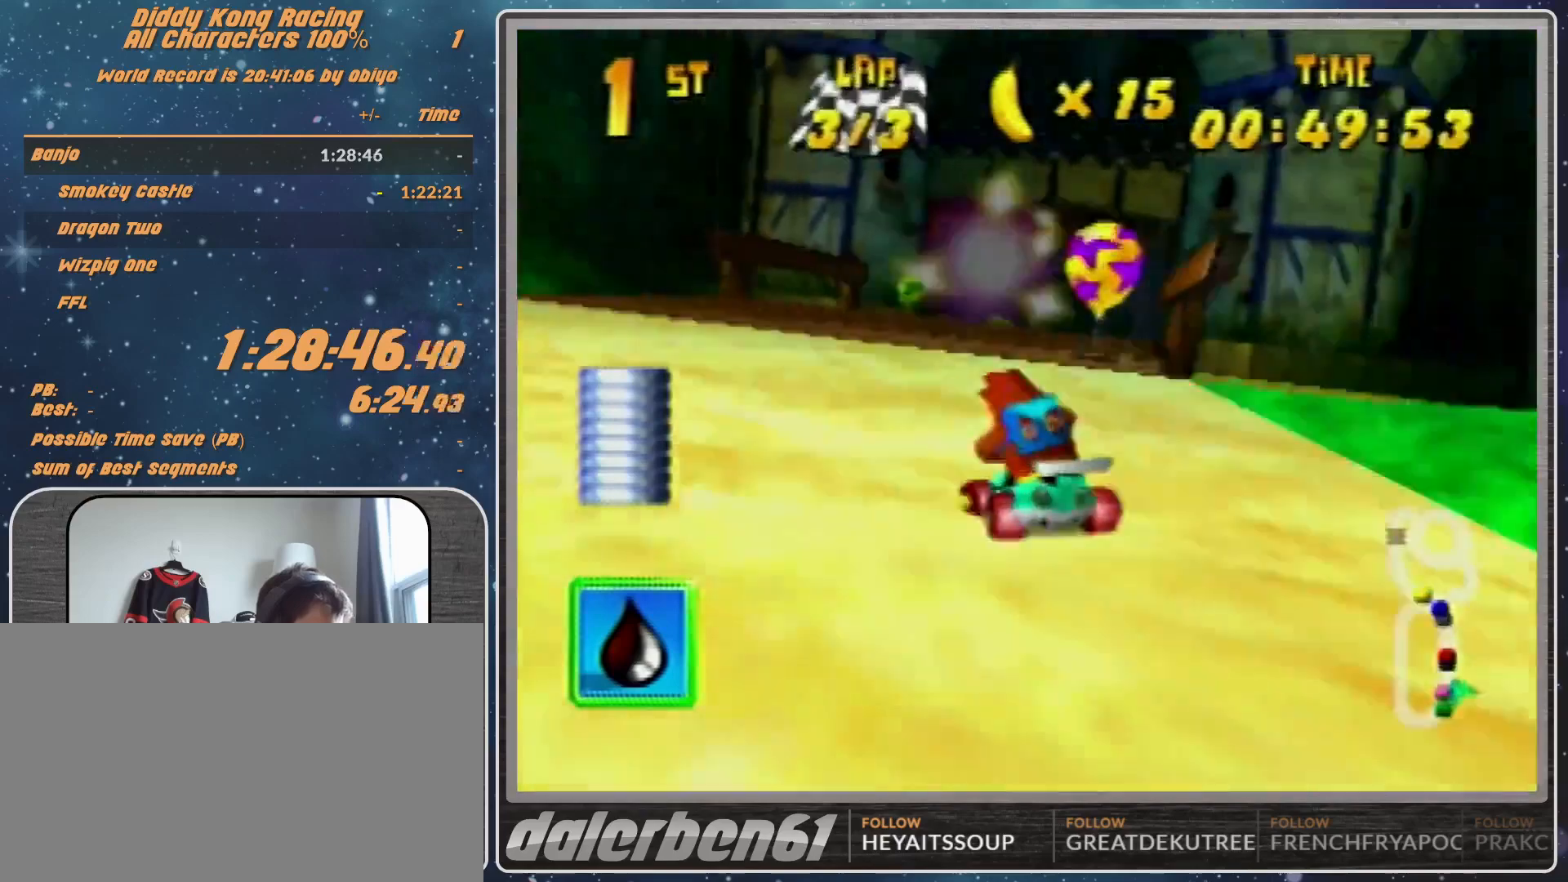
{"buttons": [], "left_stick": "center", "events": [[100, "A", "down"], [167, "A", "up"], [167, "left_stick", "up-right"], [433, "left_stick", "center"]]}
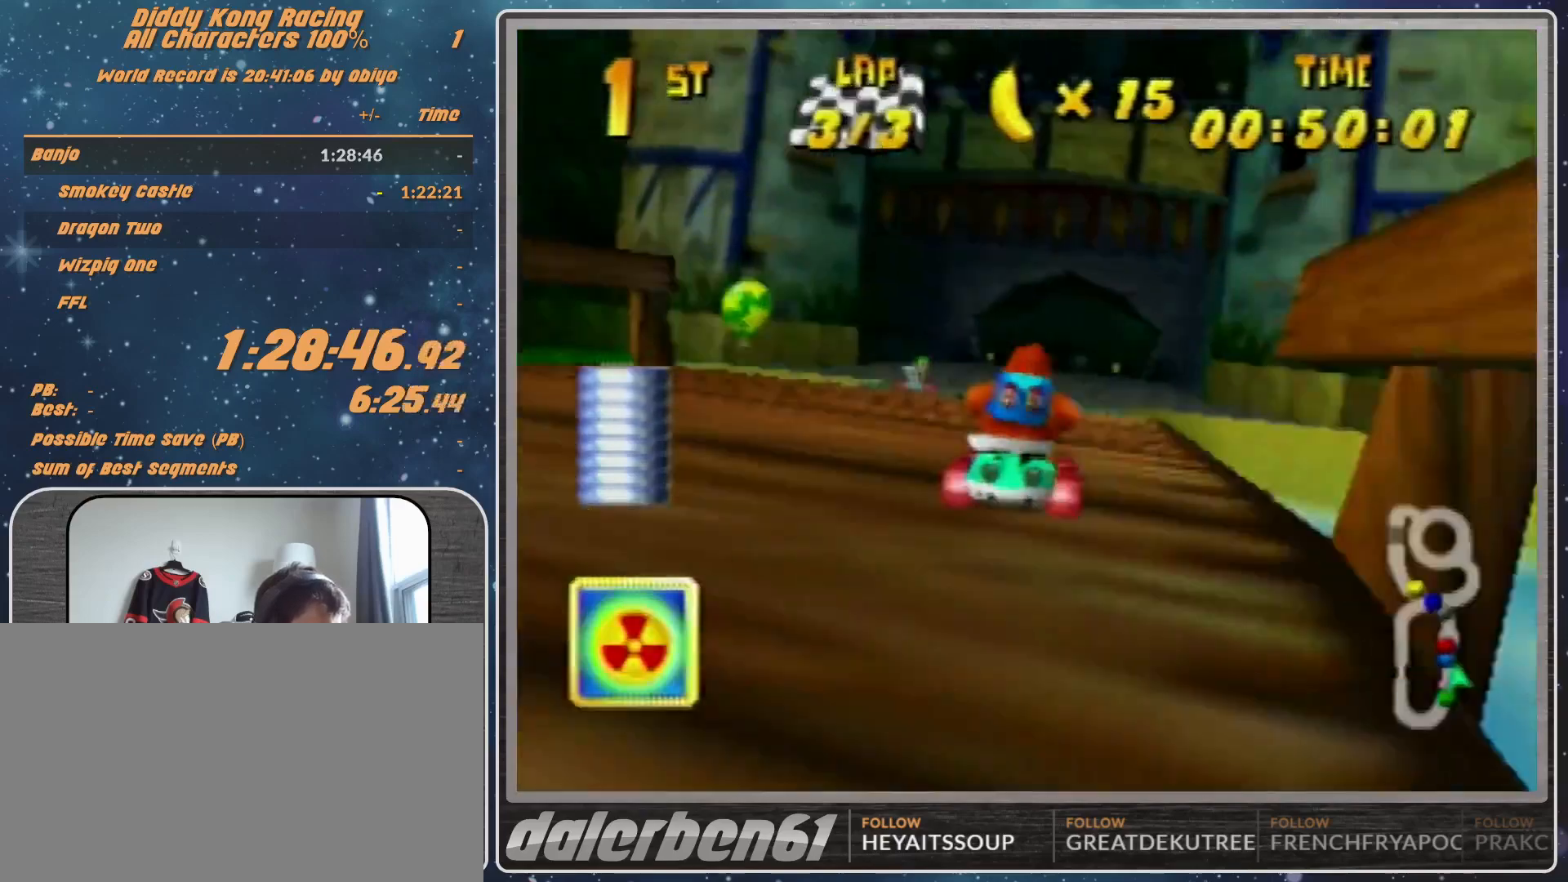
{"buttons": ["R1"], "left_stick": "up-left", "events": [[133, "A", "down"], [200, "A", "up"], [200, "left_stick", "left"], [333, "left_stick", "center"], [400, "left_stick", "up-left"], [433, "R1", "down"]]}
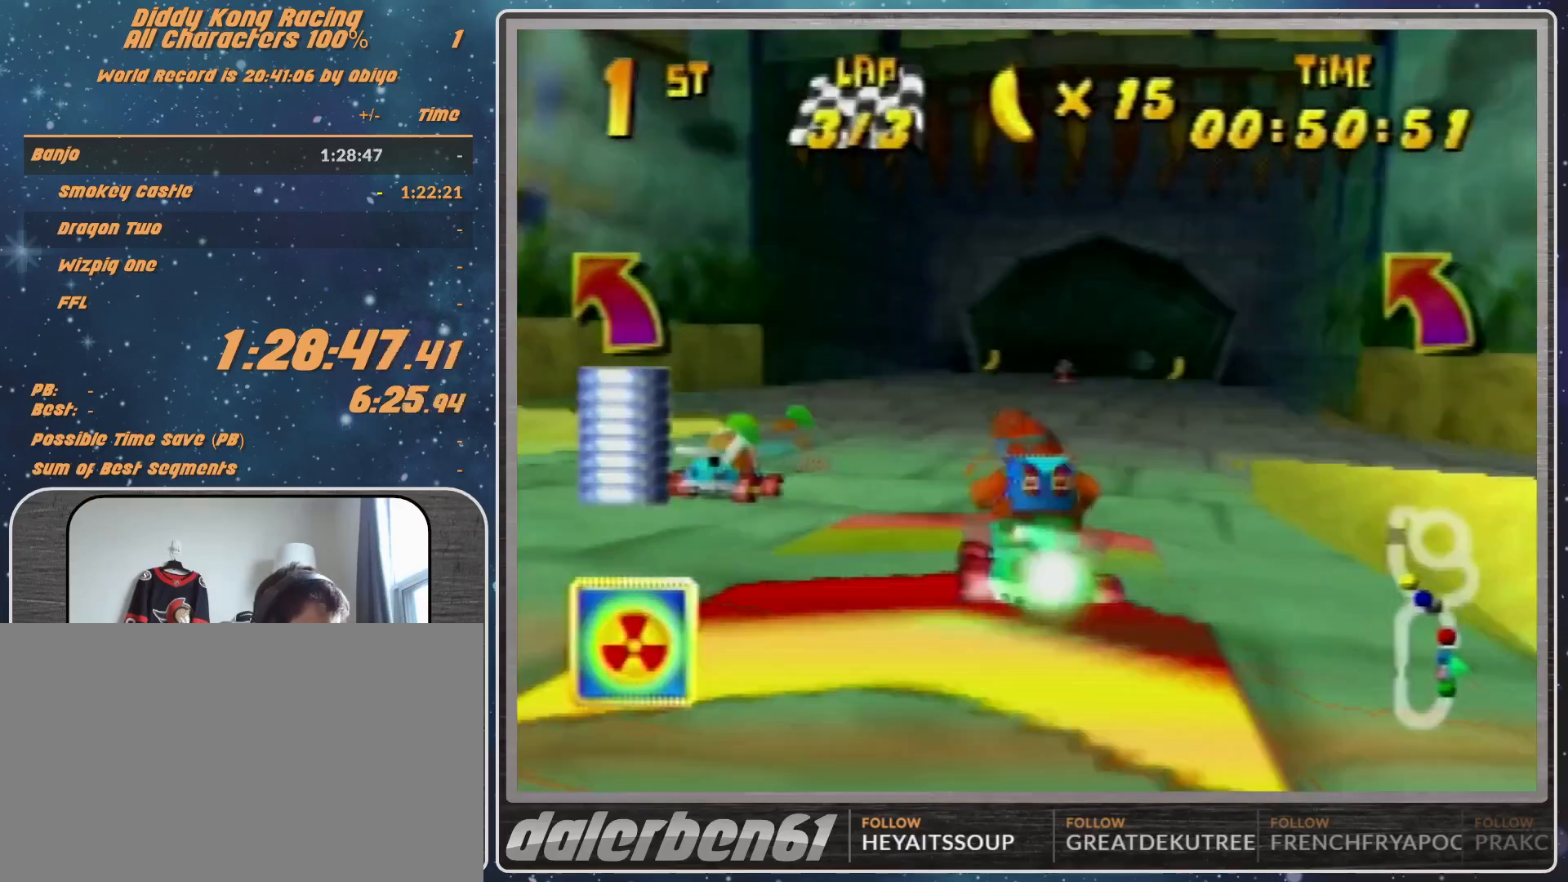
{"buttons": ["A"], "left_stick": "up", "events": [[133, "left_stick", "up"], [333, "R1", "up"], [467, "A", "down"]]}
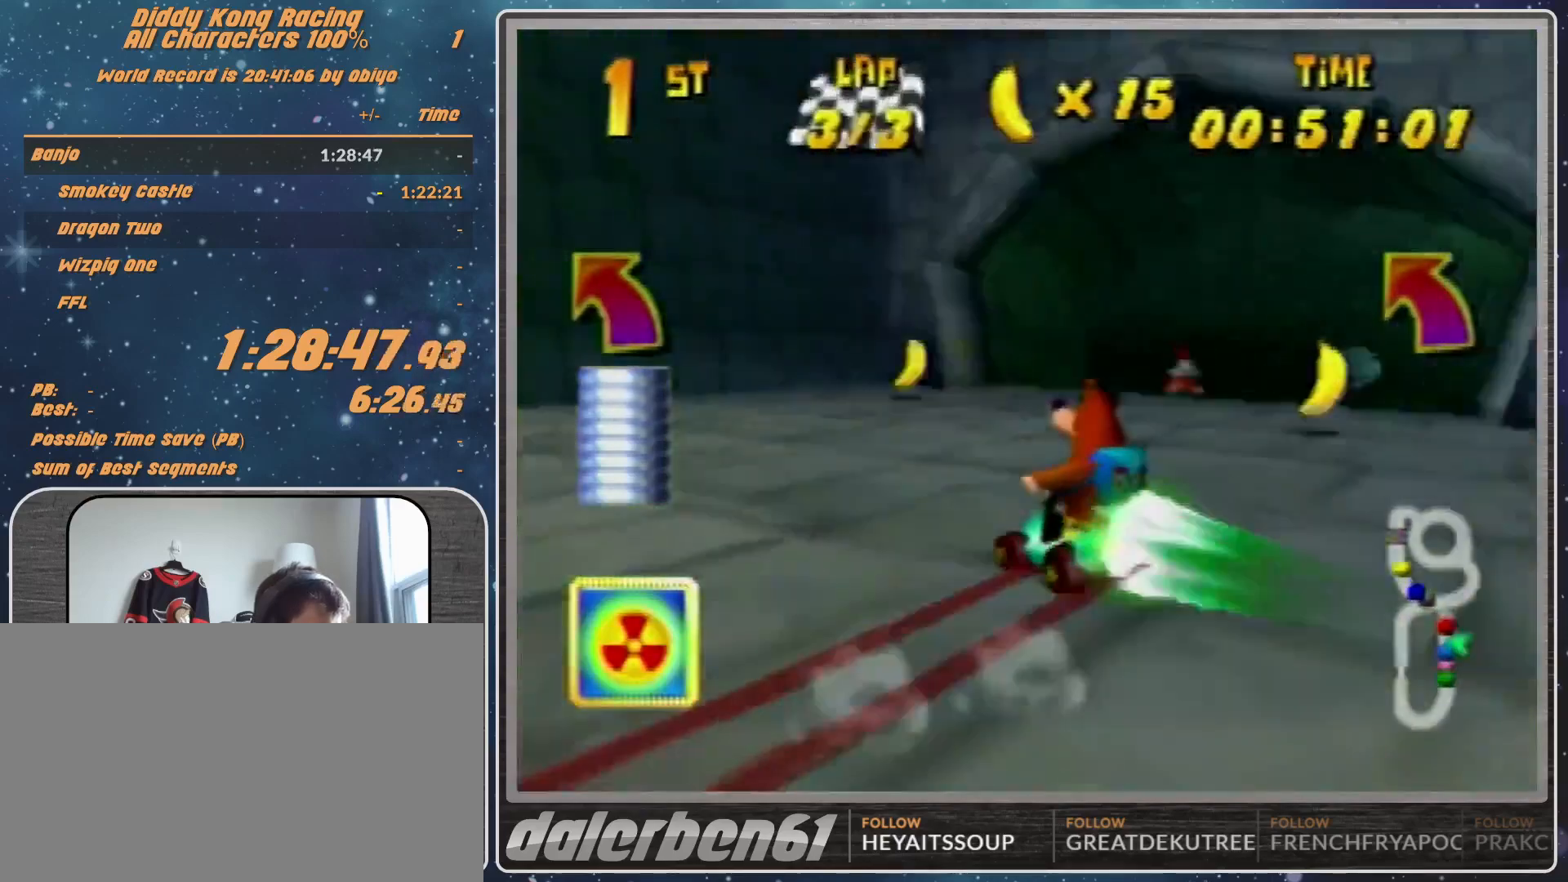
{"buttons": [], "left_stick": "up-left", "events": [[100, "A", "up"], [200, "A", "down"], [200, "left_stick", "up-left"], [233, "A", "up"]]}
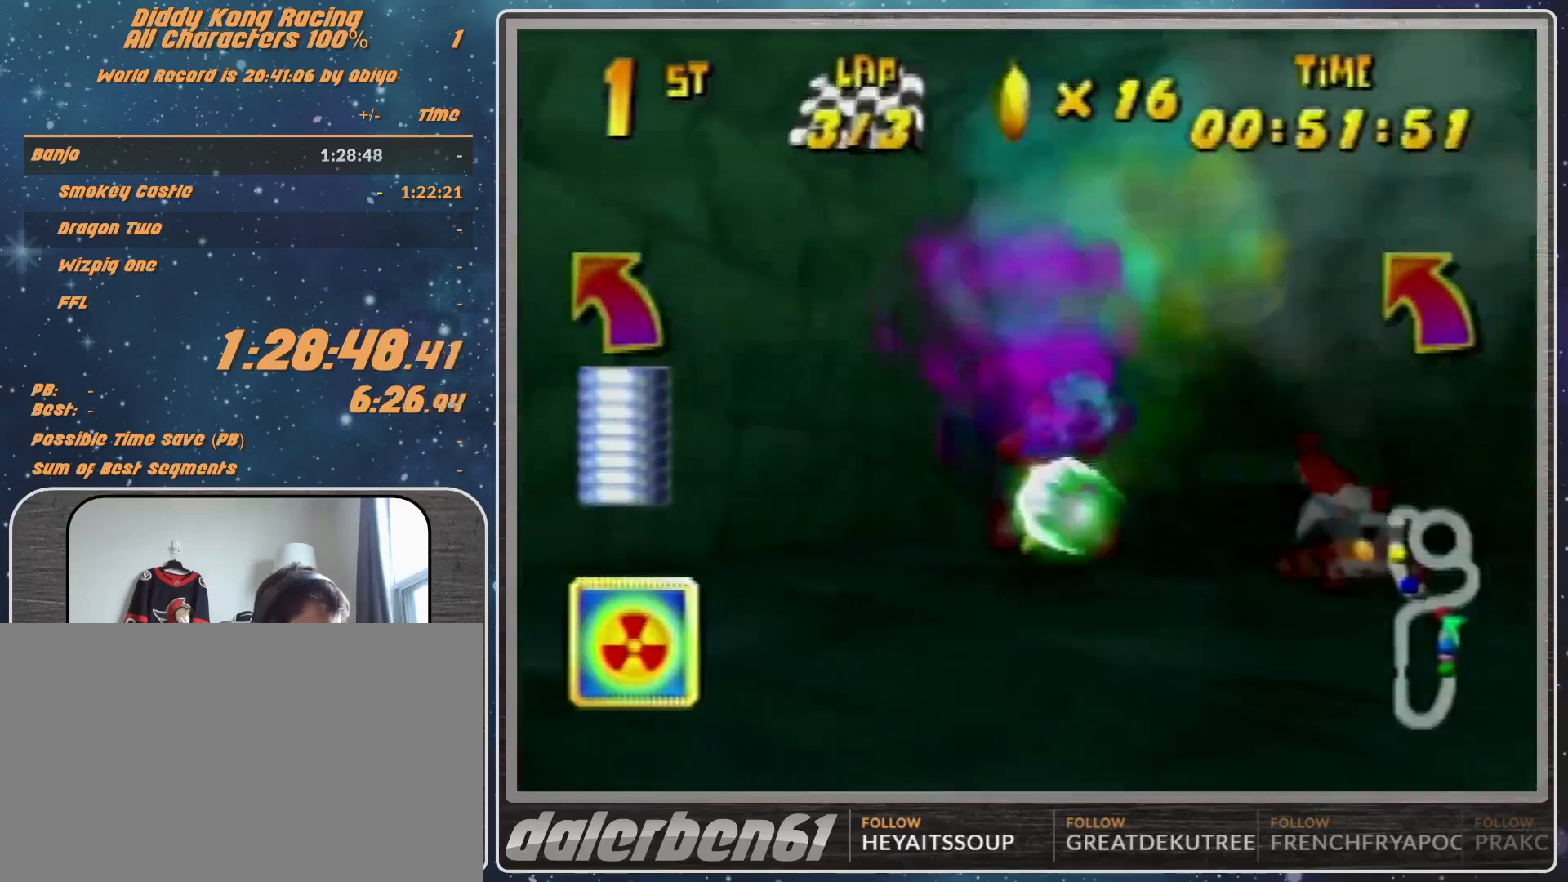
{"buttons": ["R1"], "left_stick": "up-right", "events": [[133, "left_stick", "right"], [200, "R1", "down"], [200, "left_stick", "up-right"], [233, "A", "down"], [333, "A", "up"]]}
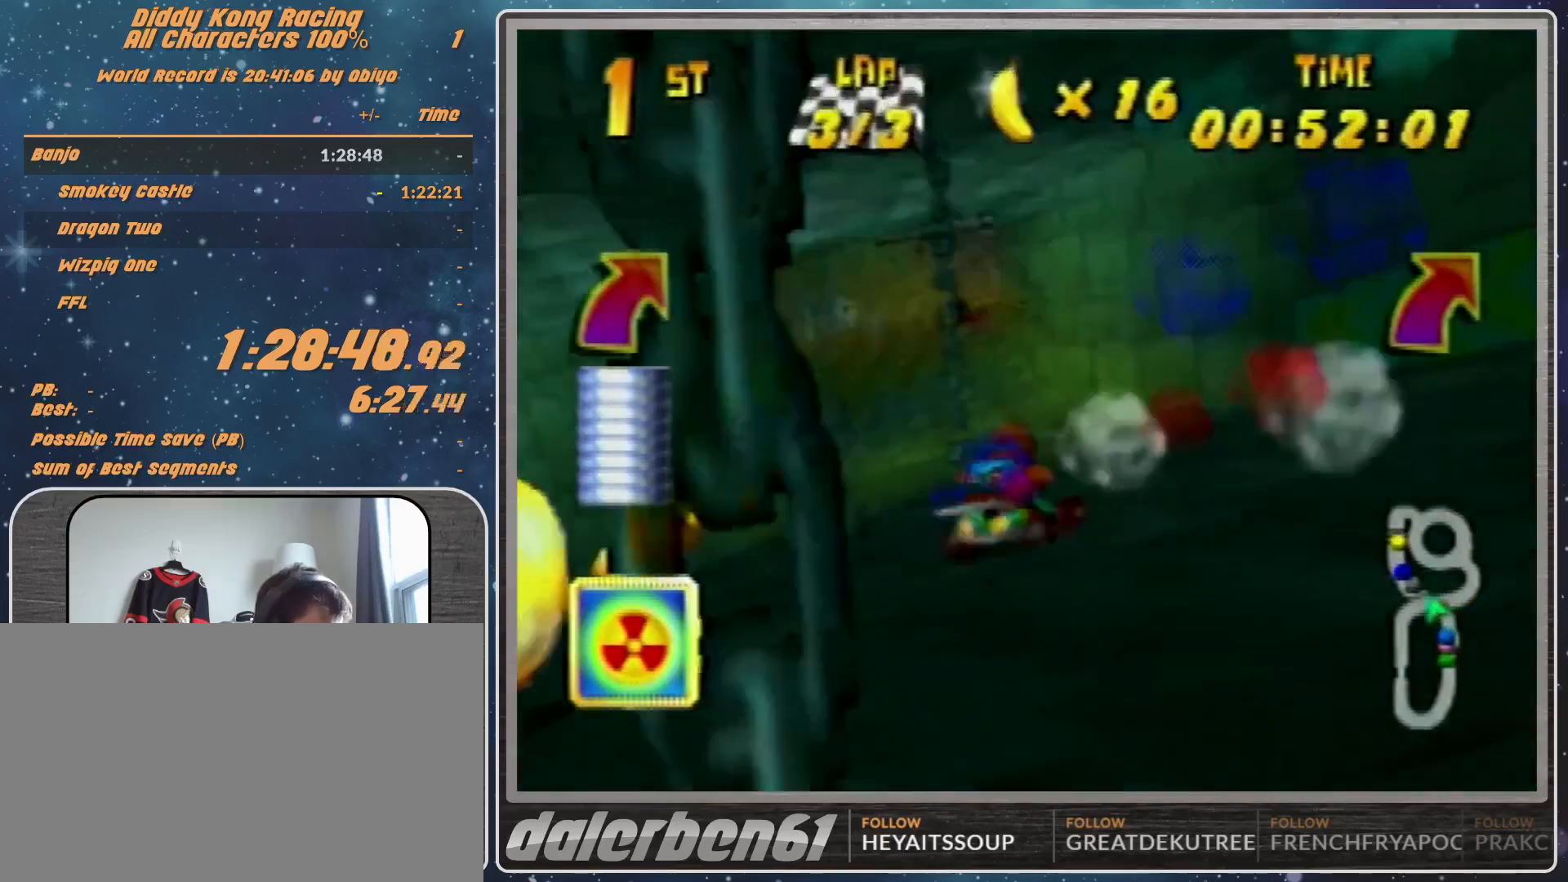
{"buttons": [], "left_stick": "right", "events": [[100, "A", "down"], [100, "R1", "up"], [100, "left_stick", "up-left"], [200, "A", "up"], [233, "A", "down"], [300, "A", "up"], [333, "left_stick", "center"], [467, "A", "down"], [500, "A", "up"], [500, "left_stick", "right"]]}
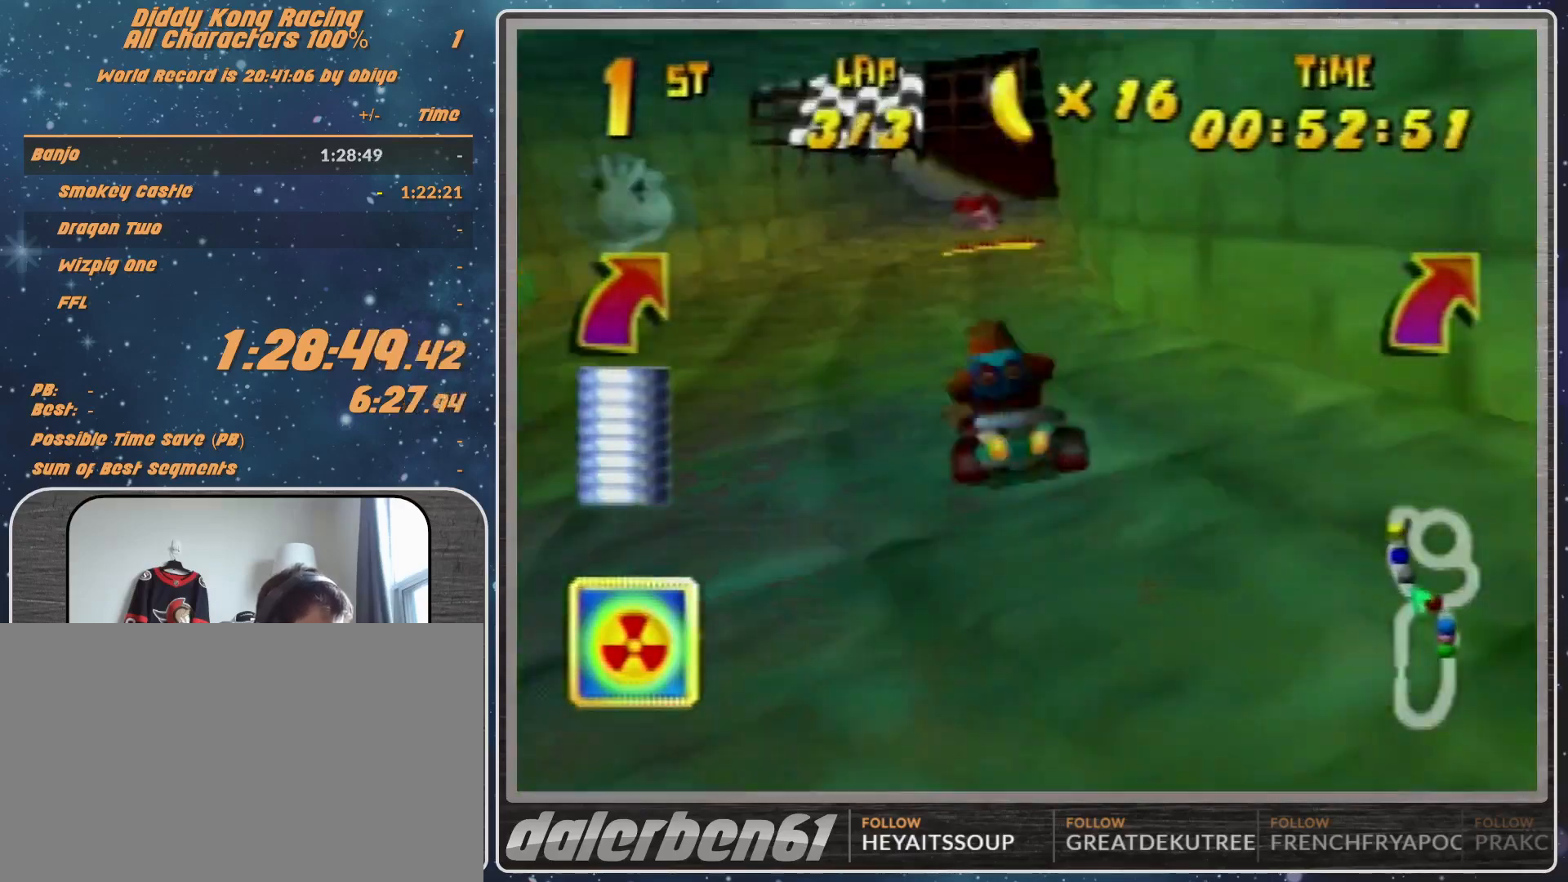
{"buttons": [], "left_stick": "right", "events": [[33, "left_stick", "up-right"], [67, "A", "down"], [133, "A", "up"], [200, "left_stick", "right"]]}
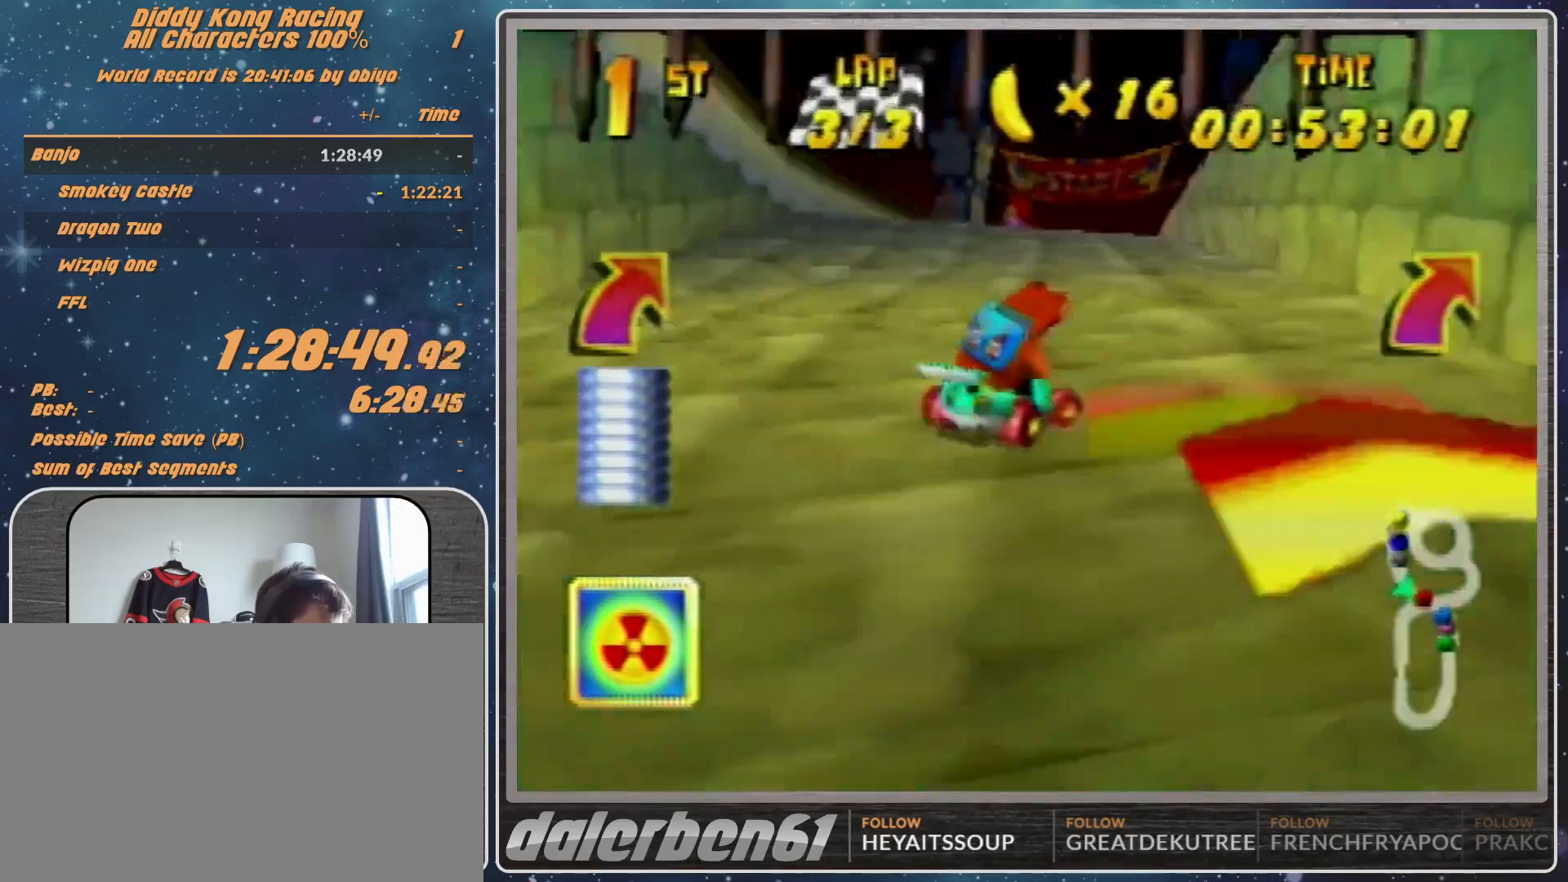
{"buttons": ["A"], "left_stick": "up-right", "events": [[233, "left_stick", "center"], [333, "A", "down"], [467, "A", "up"], [500, "A", "down"], [500, "left_stick", "up-right"]]}
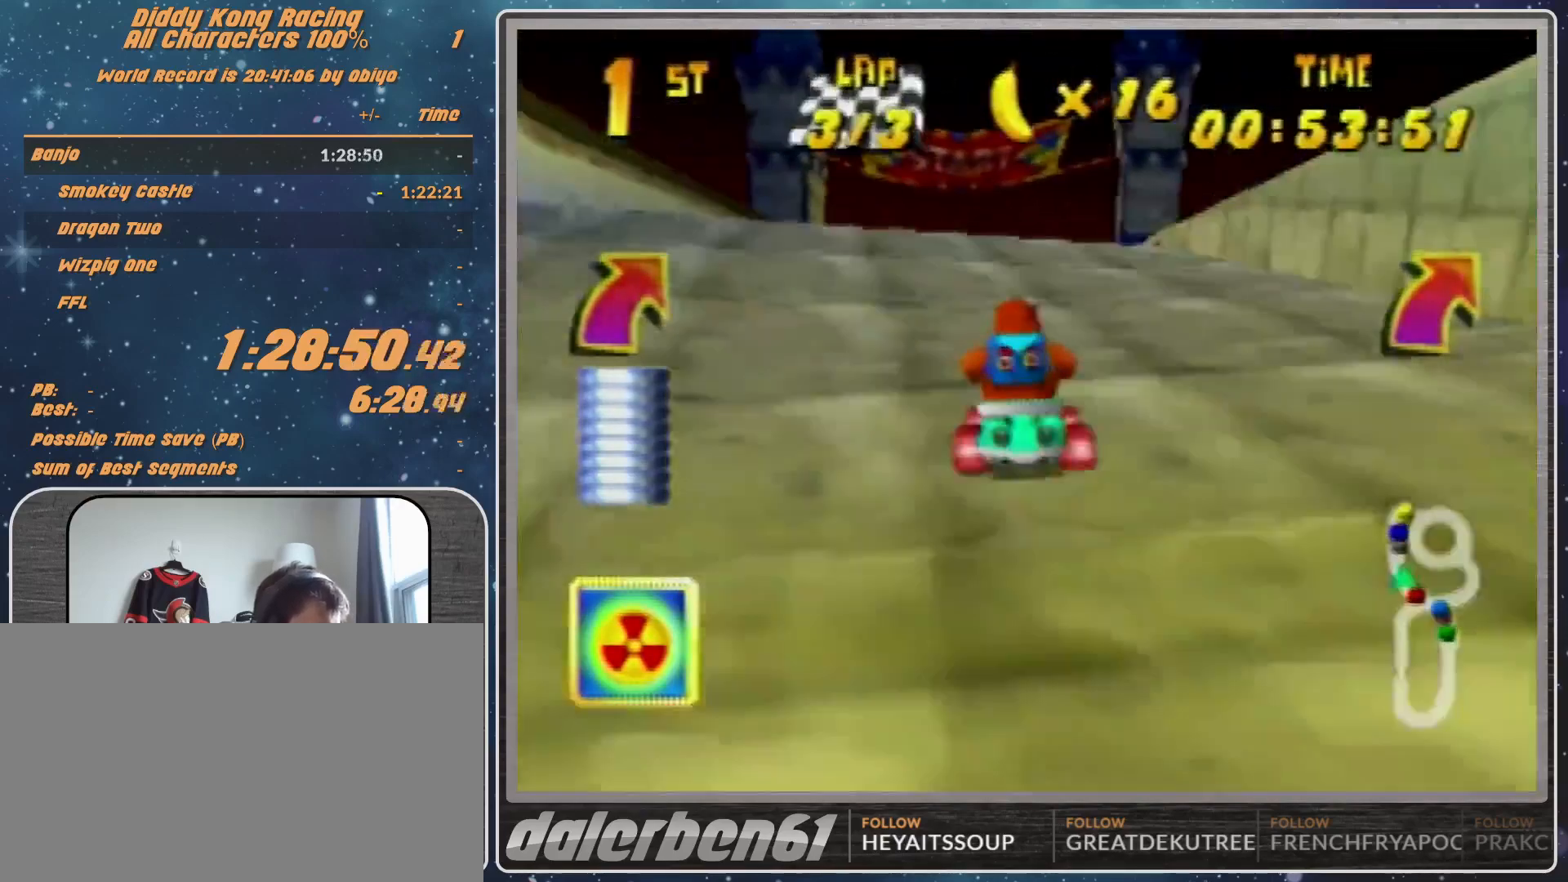
{"buttons": [], "left_stick": "center", "events": [[100, "A", "up"], [133, "A", "down"], [233, "A", "up"], [233, "left_stick", "center"], [367, "A", "down"], [400, "A", "up"]]}
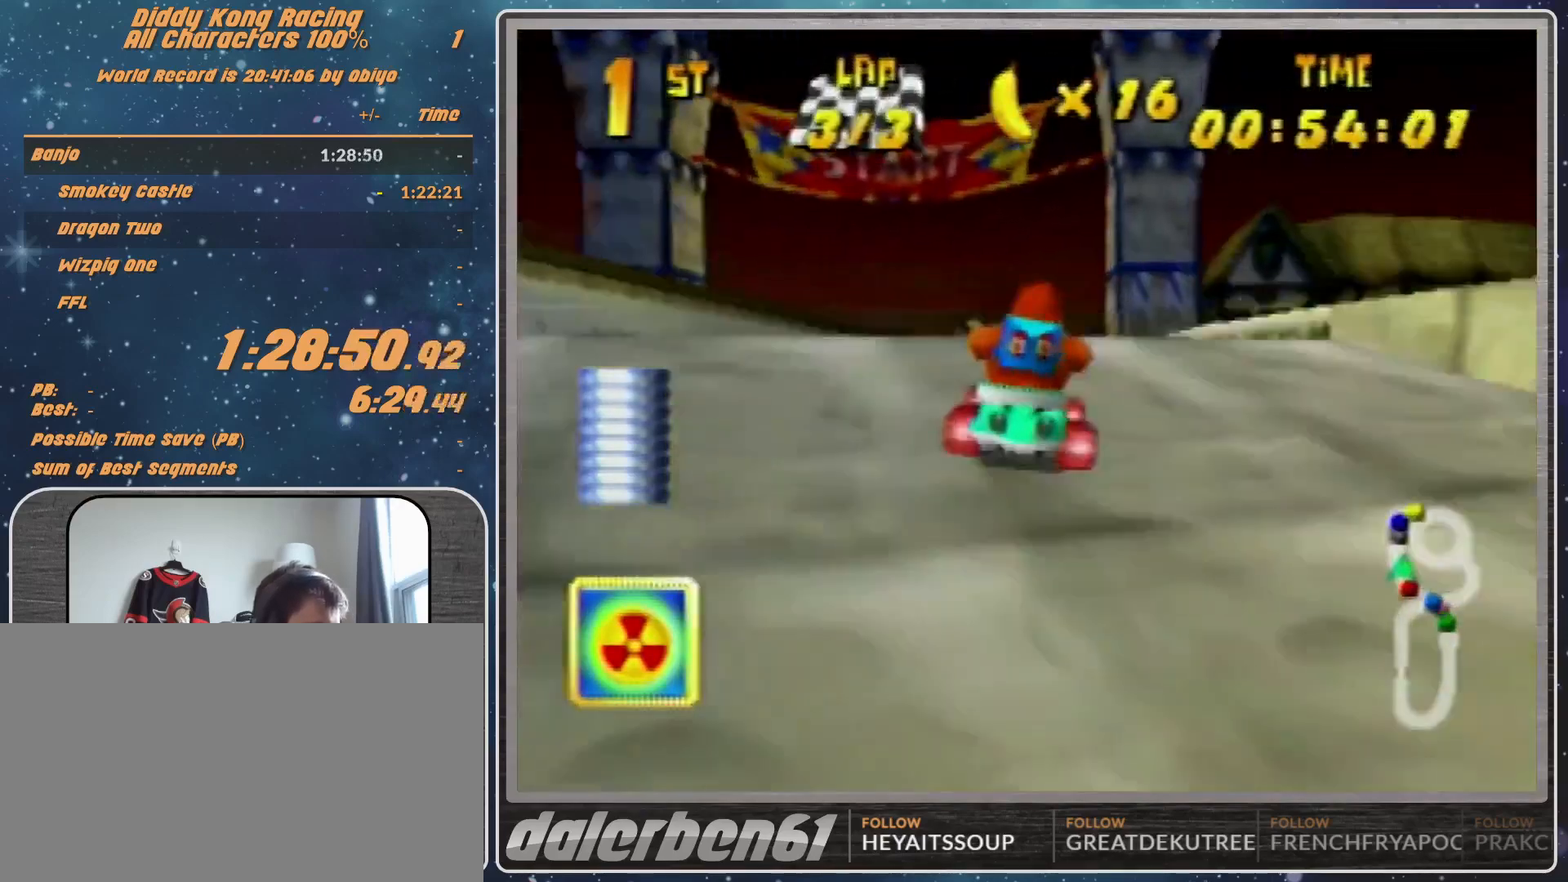
{"buttons": ["A"], "left_stick": "center", "events": [[100, "left_stick", "right"], [200, "A", "down"], [200, "left_stick", "center"], [267, "A", "up"], [500, "A", "down"]]}
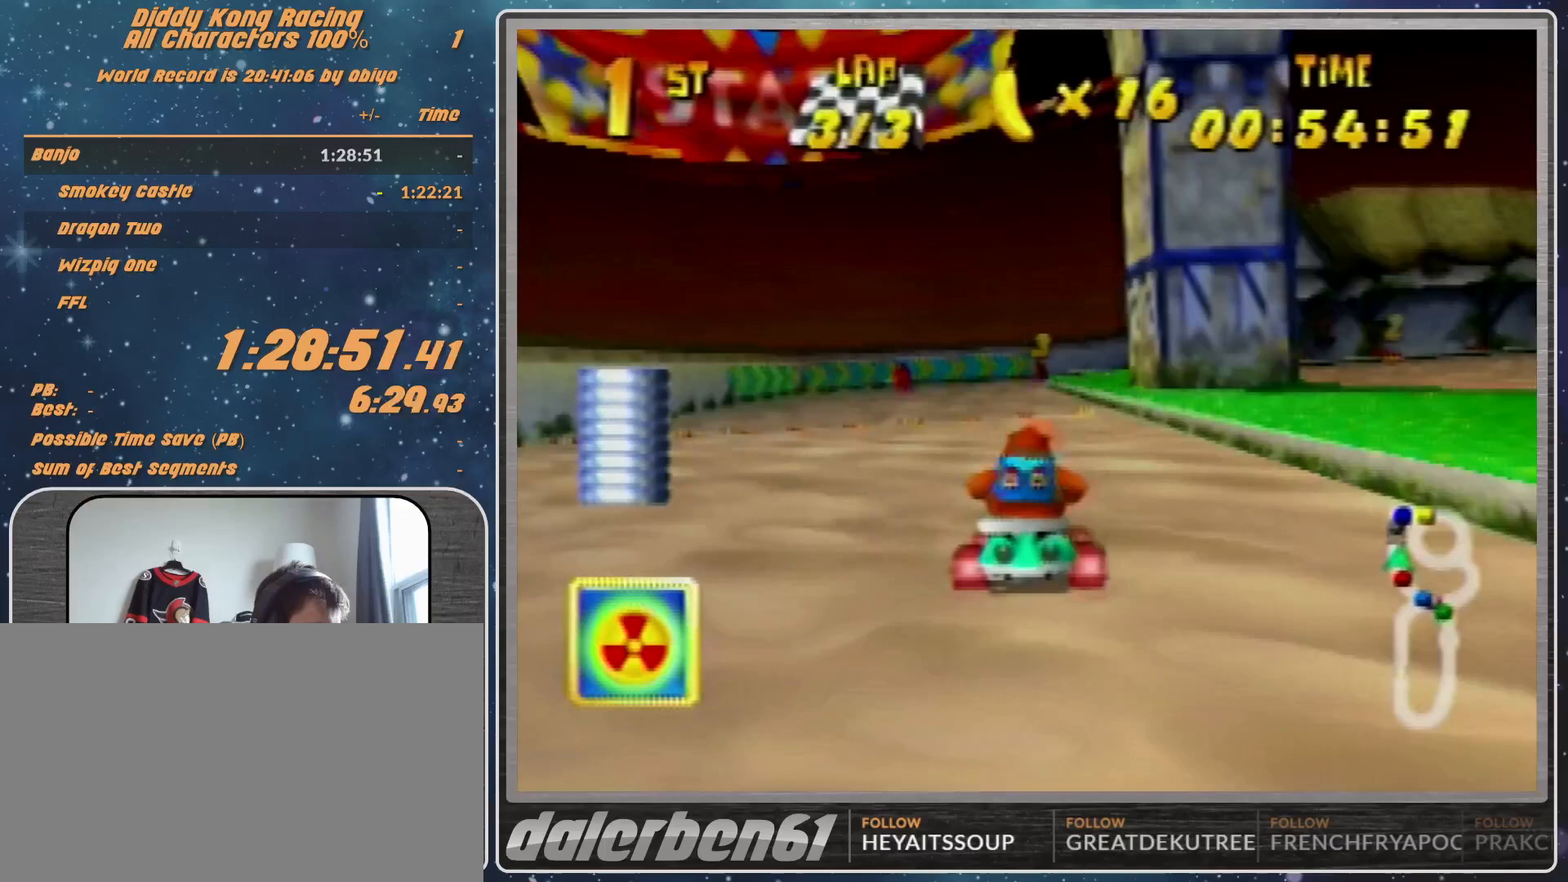
{"buttons": ["START"], "left_stick": "center", "events": [[133, "A", "up"], [467, "START", "down"]]}
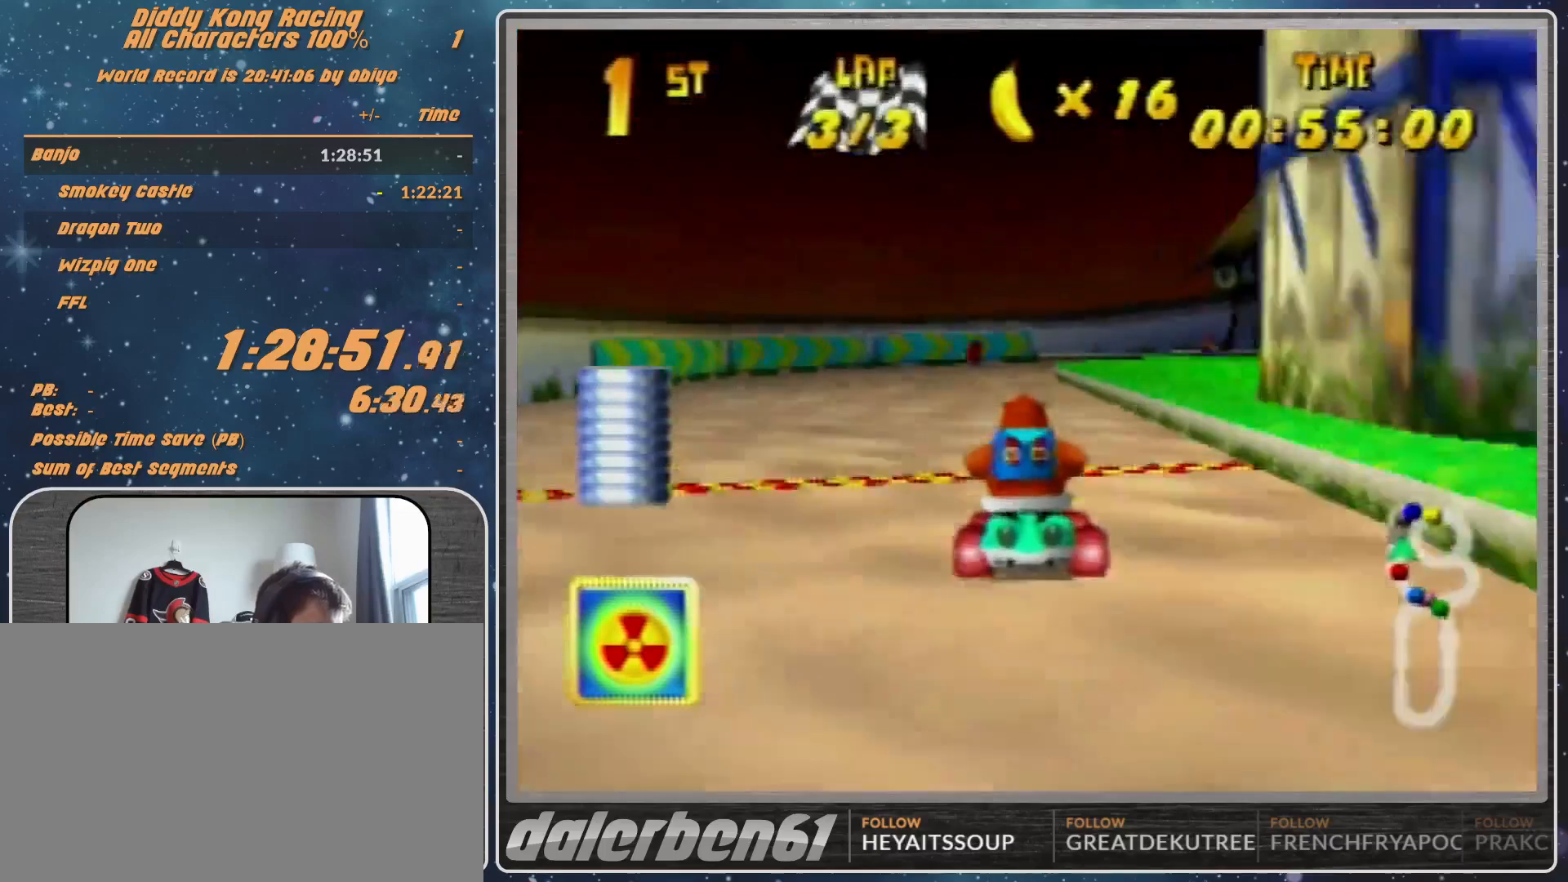
{"buttons": [], "left_stick": "center", "events": [[200, "START", "up"]]}
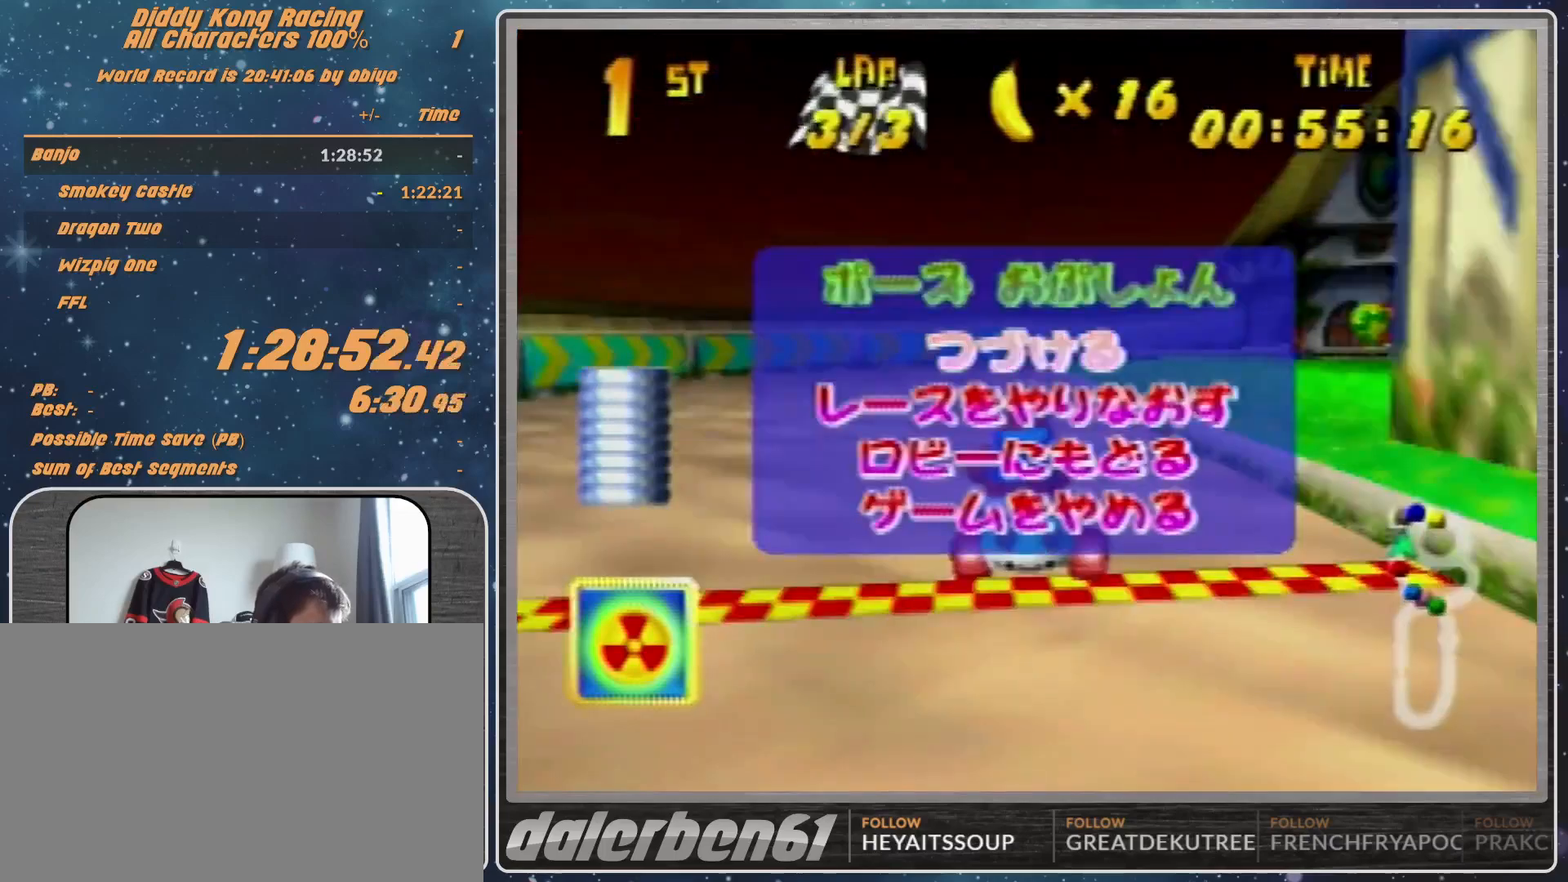
{"buttons": [], "left_stick": "center", "events": [[133, "START", "down"], [300, "START", "up"]]}